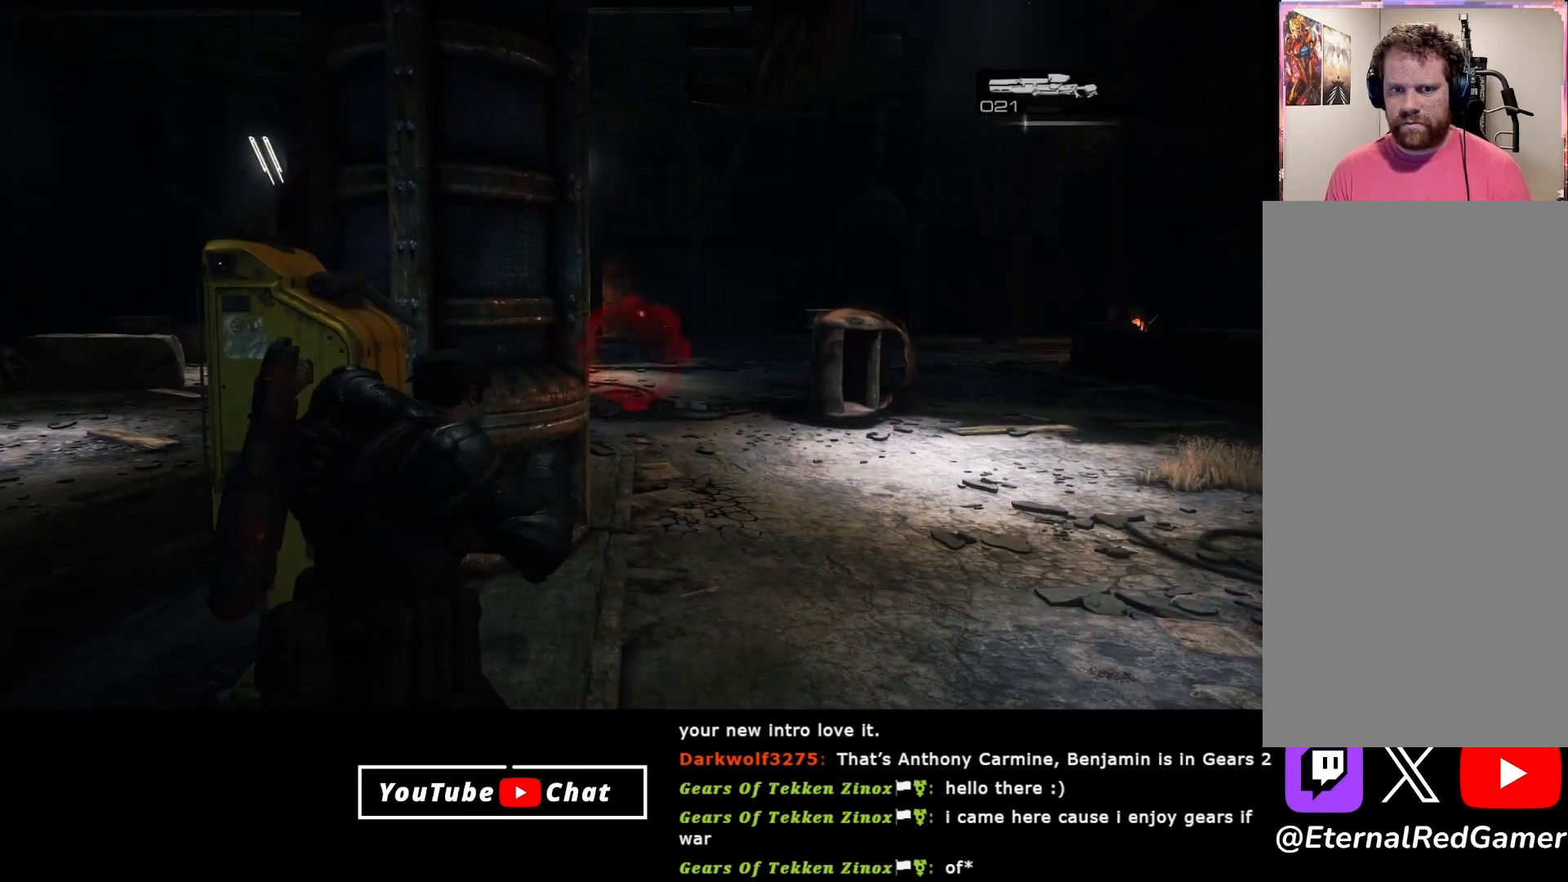
Gameplay with a controller (Xbox layout); each line is a JSON object with the inputs held at the frame after it. "events" lists button and stick changes between this image and that frame as [ms after this image, input, new state], when the widget could be followed in between.
{"buttons": ["L2"], "left_stick": "center", "right_stick": "center", "events": [[100, "right_stick", "down-right"], [467, "right_stick", "center"]]}
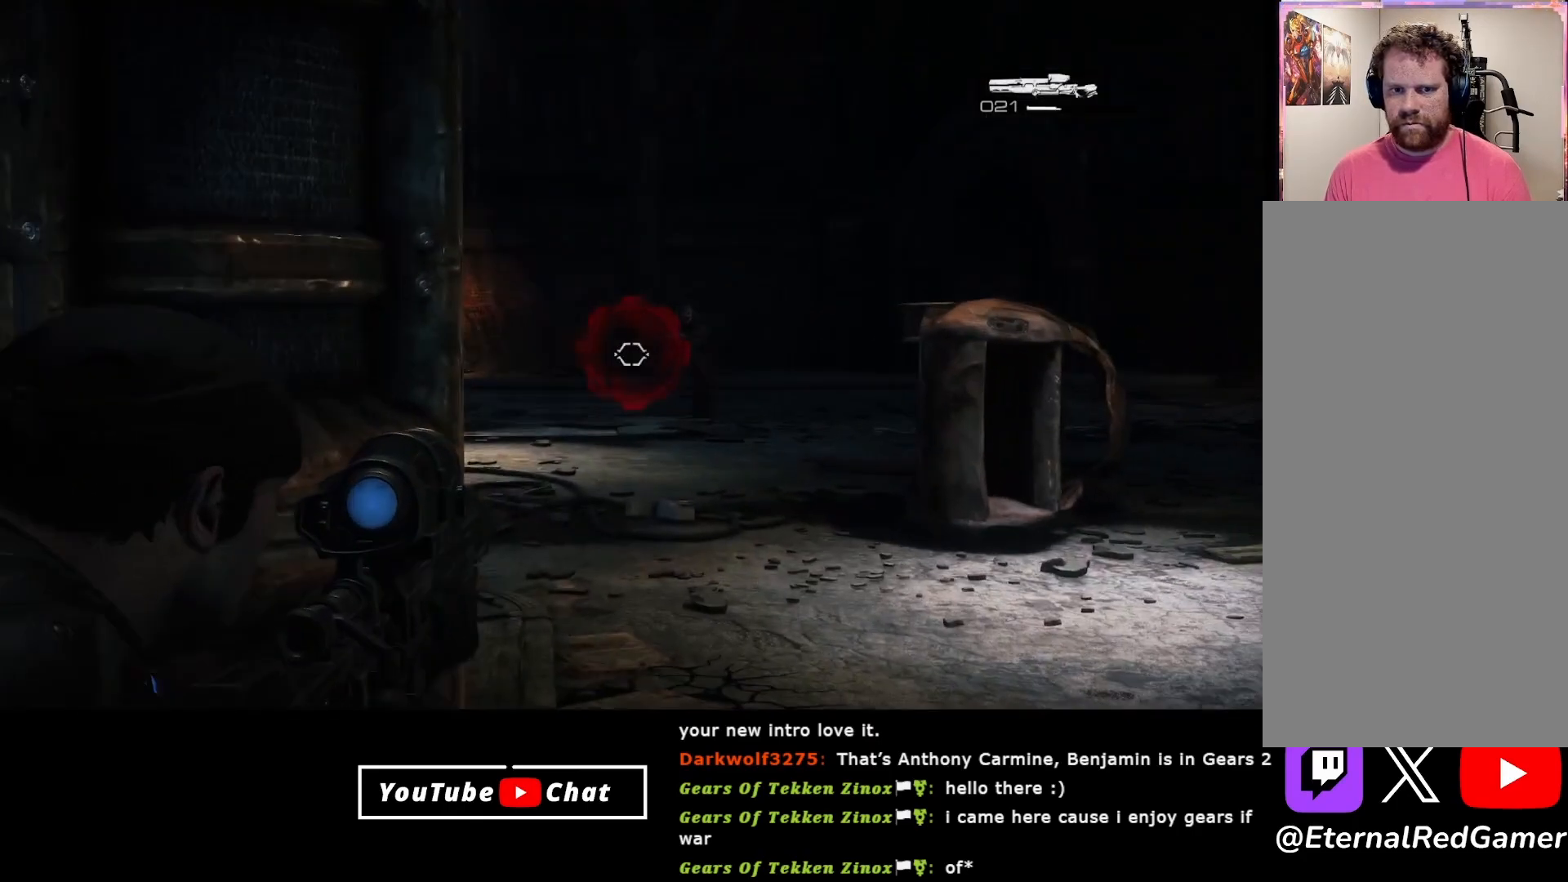
{"buttons": ["L2"], "left_stick": "center", "right_stick": "right", "events": [[50, "right_stick", "right"]]}
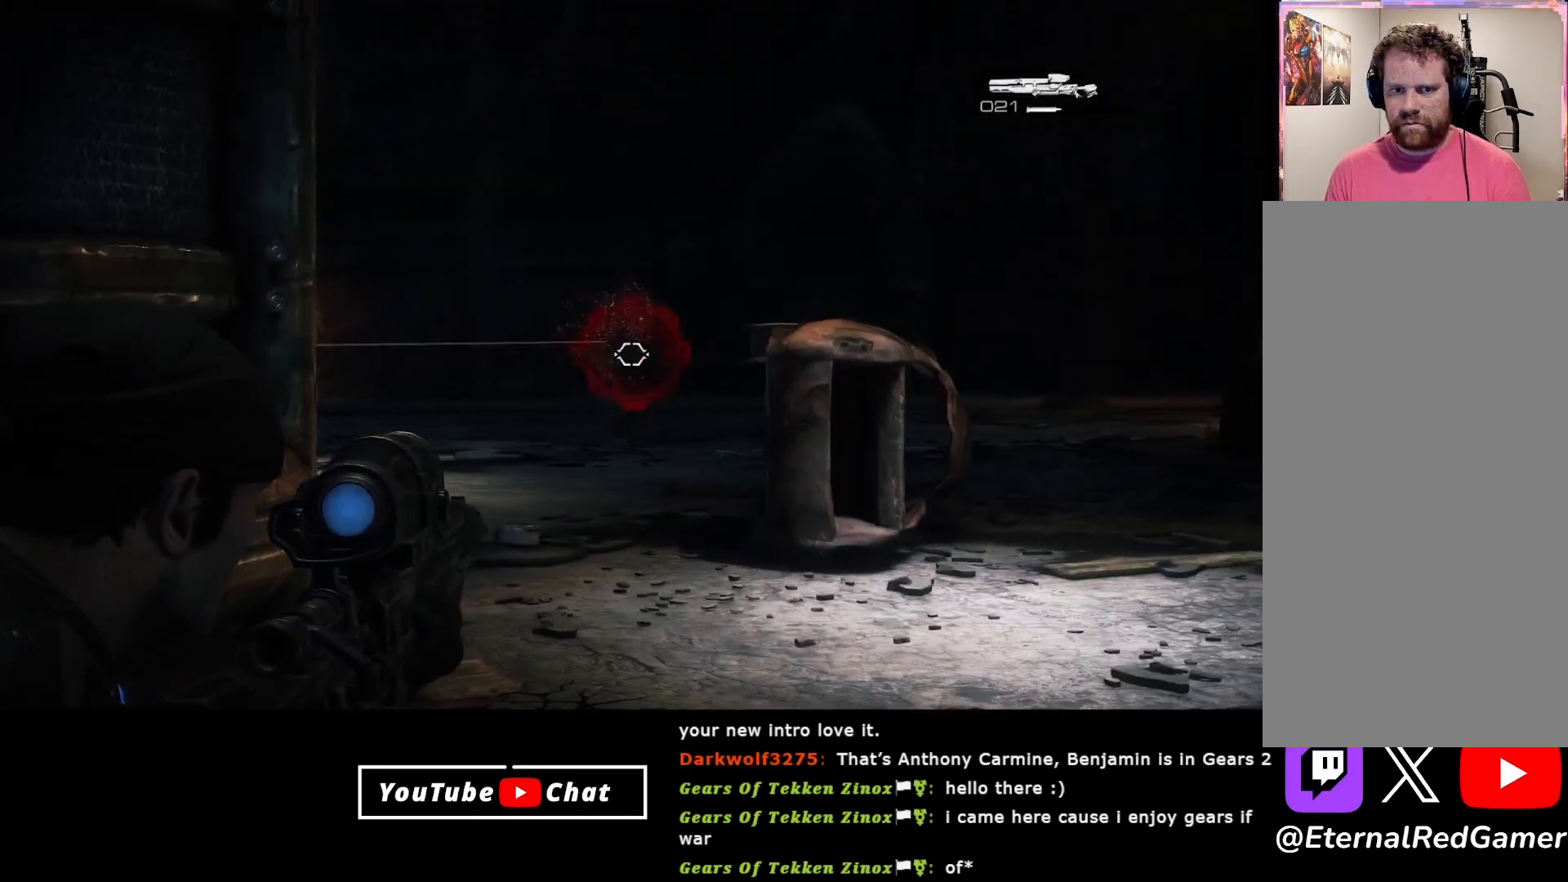
{"buttons": [], "left_stick": "left", "right_stick": "center", "events": [[183, "R2", "down"], [183, "right_stick", "center"], [300, "R2", "up"], [450, "L2", "up"], [500, "left_stick", "left"]]}
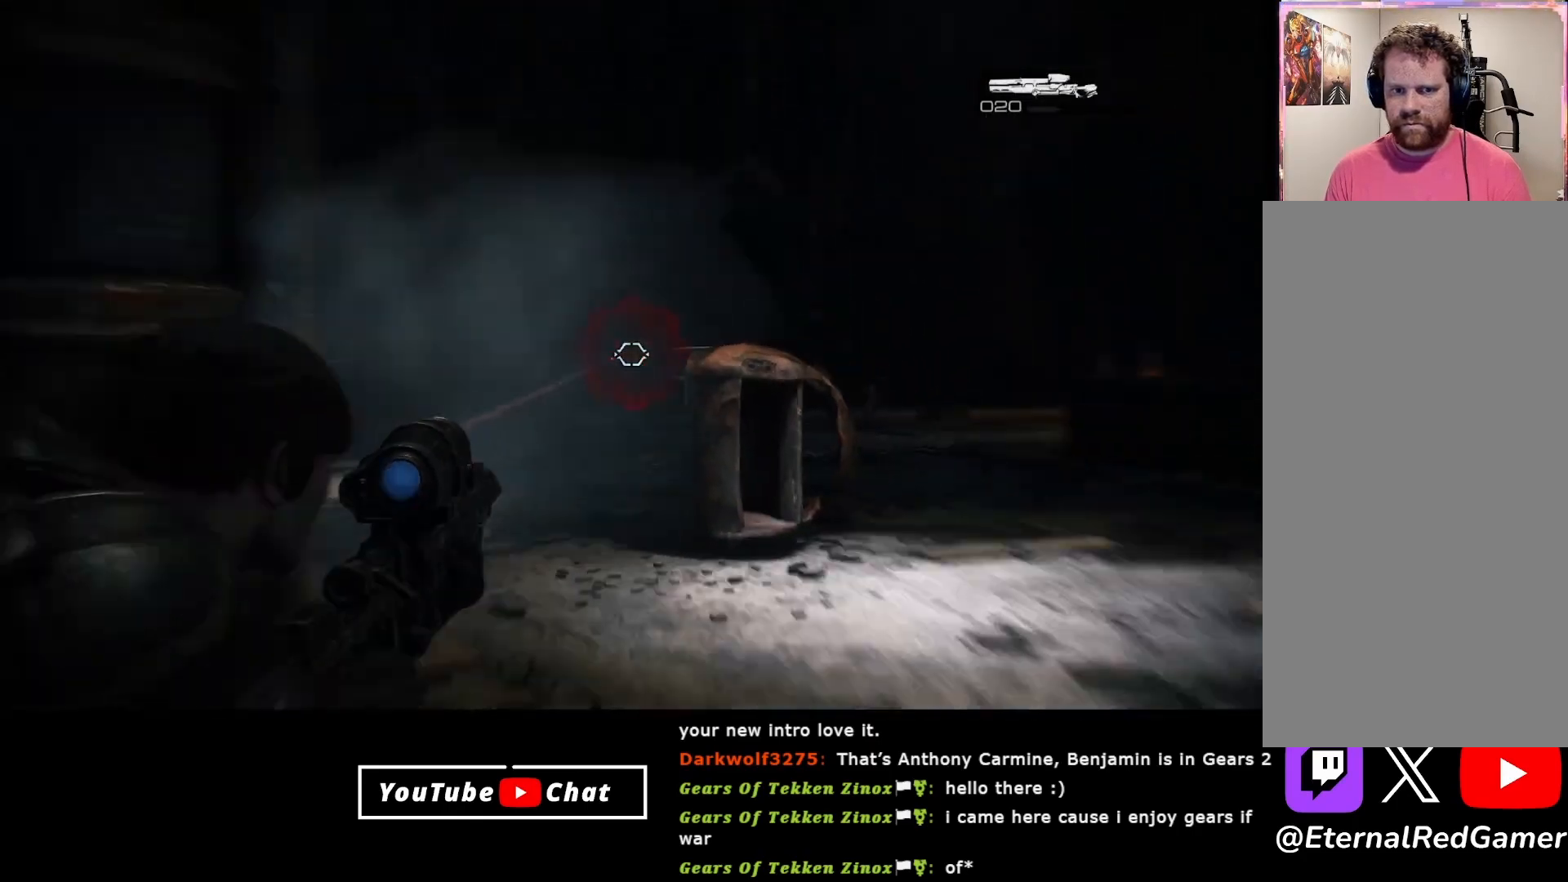
{"buttons": [], "left_stick": "up-left", "right_stick": "up-left", "events": [[50, "right_stick", "left"], [100, "left_stick", "down-left"], [233, "right_stick", "up-left"], [483, "left_stick", "up-left"]]}
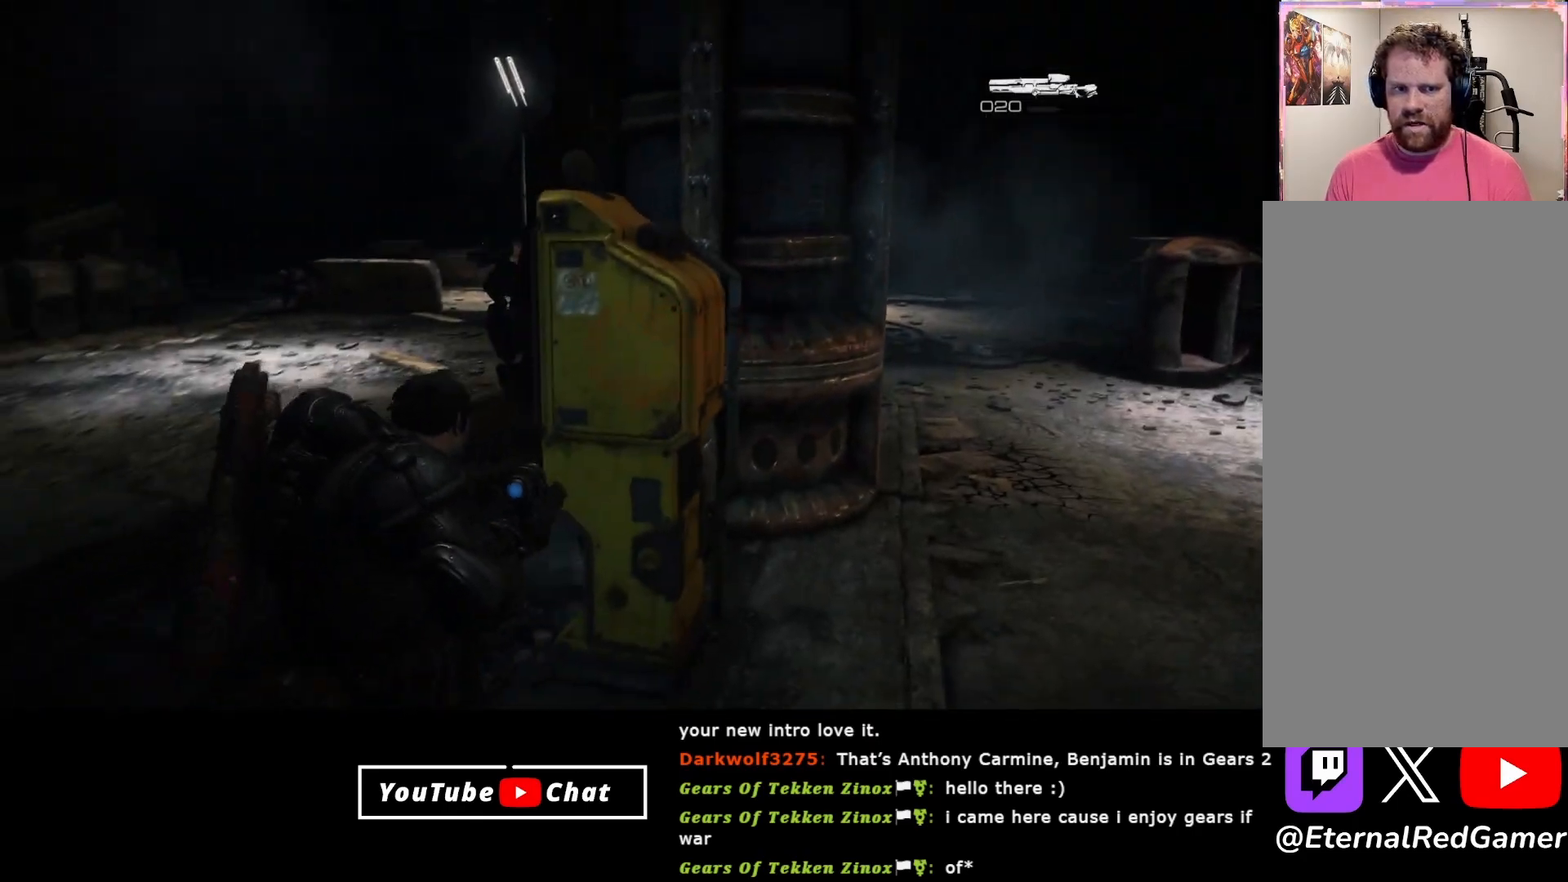
{"buttons": [], "left_stick": "down-left", "right_stick": "center", "events": [[400, "right_stick", "center"], [417, "left_stick", "down-left"]]}
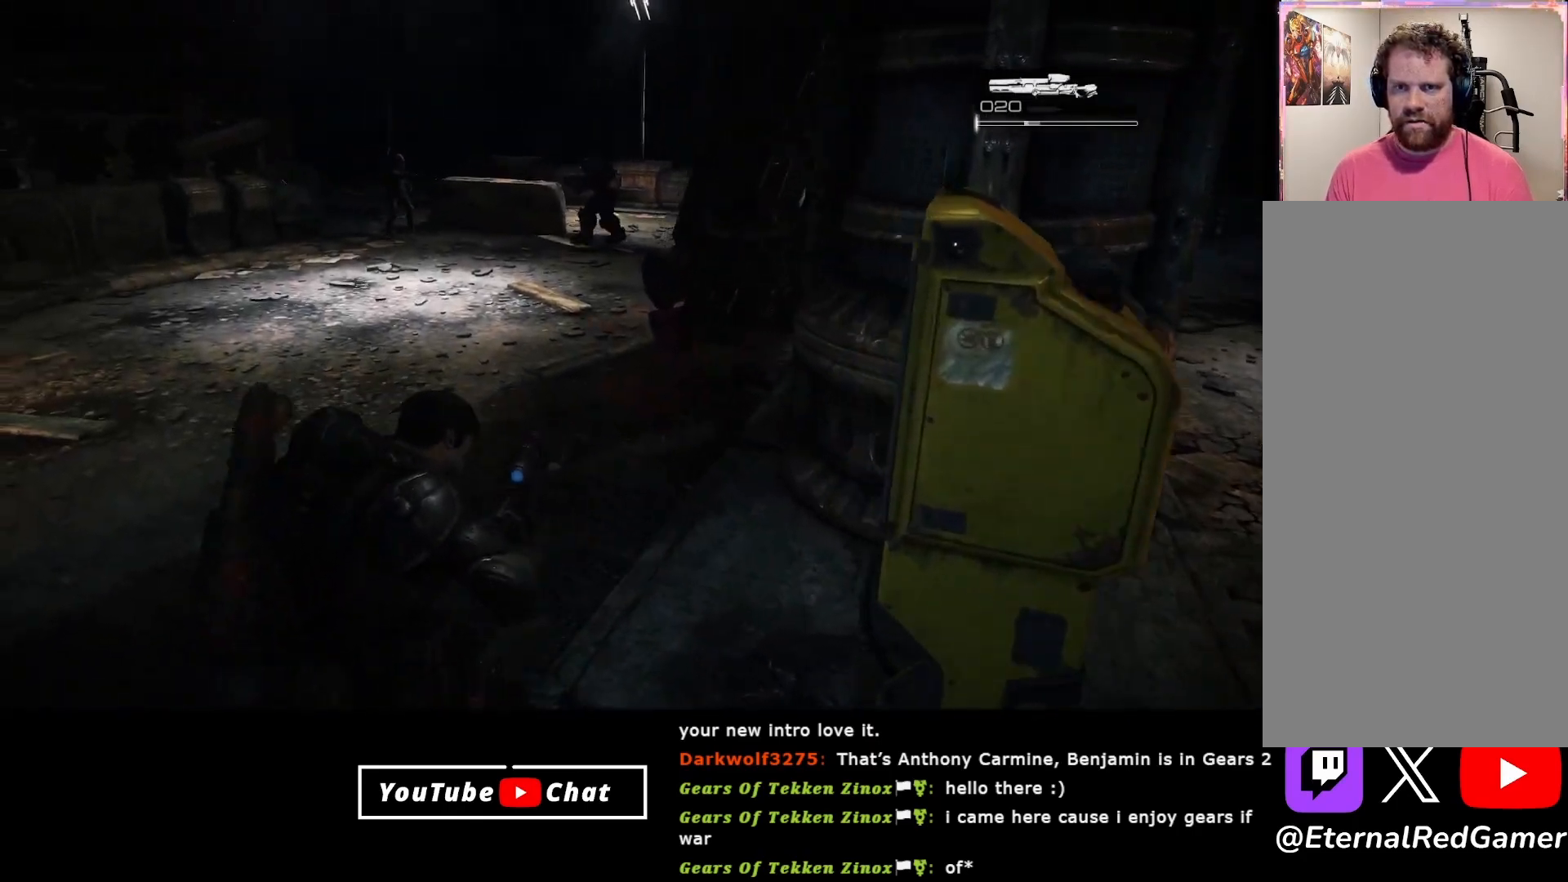
{"buttons": [], "left_stick": "down", "right_stick": "center", "events": [[67, "left_stick", "down"], [133, "right_stick", "down-left"], [183, "right_stick", "center"]]}
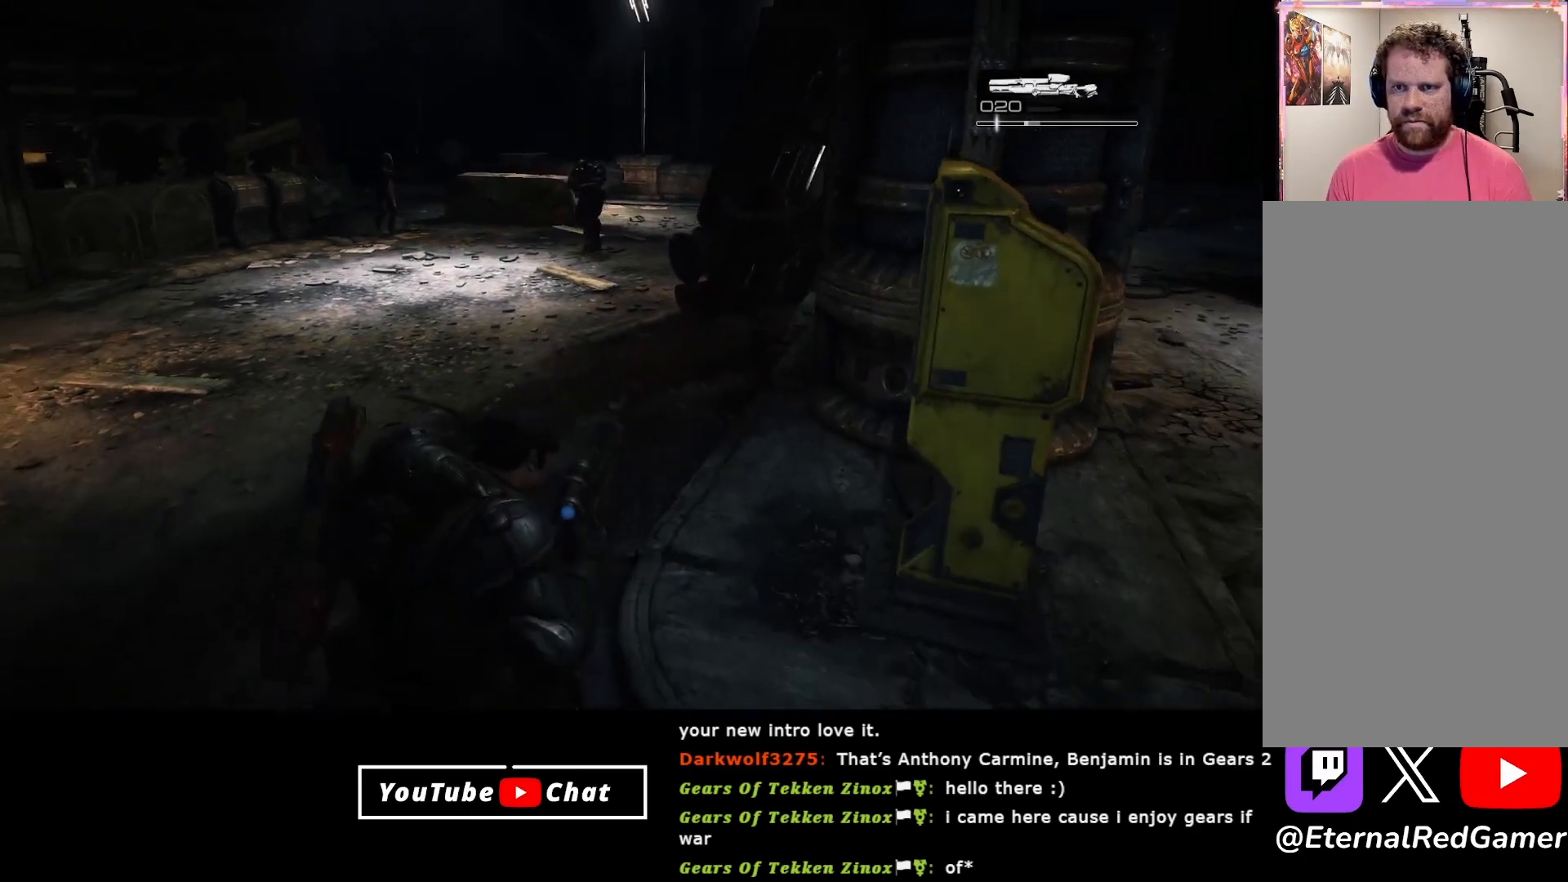
{"buttons": ["L2"], "left_stick": "up", "right_stick": "down-left", "events": [[167, "R1", "down"], [233, "left_stick", "center"], [283, "R1", "up"], [283, "left_stick", "up"], [350, "right_stick", "down-left"], [483, "L2", "down"]]}
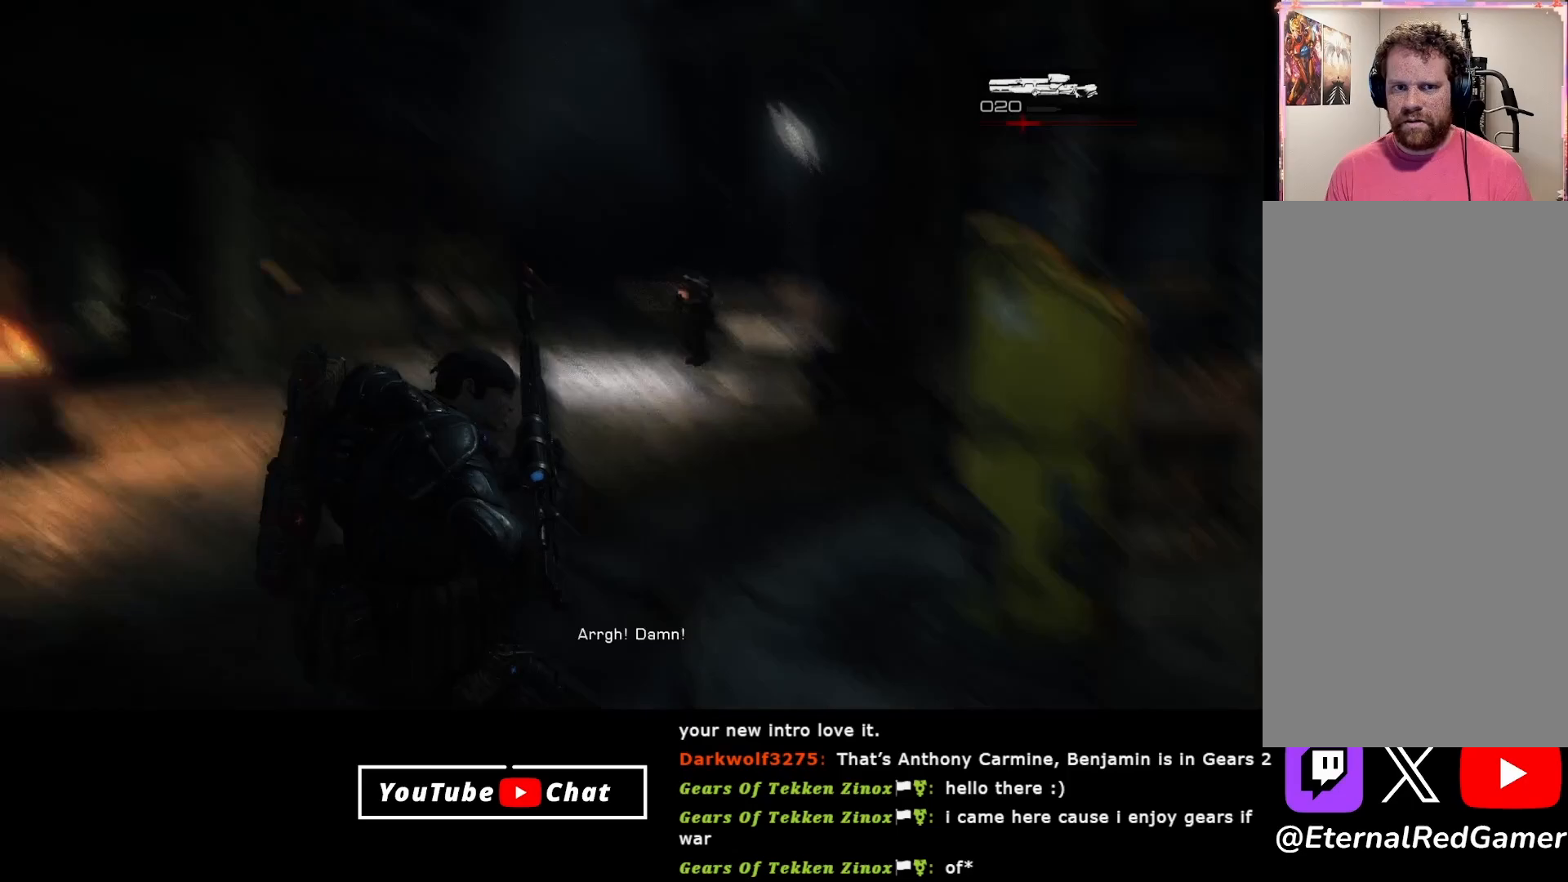
{"buttons": ["L2"], "left_stick": "down-right", "right_stick": "up-left", "events": [[17, "right_stick", "center"], [117, "left_stick", "up-right"], [217, "left_stick", "right"], [283, "right_stick", "up-left"], [383, "left_stick", "down-right"]]}
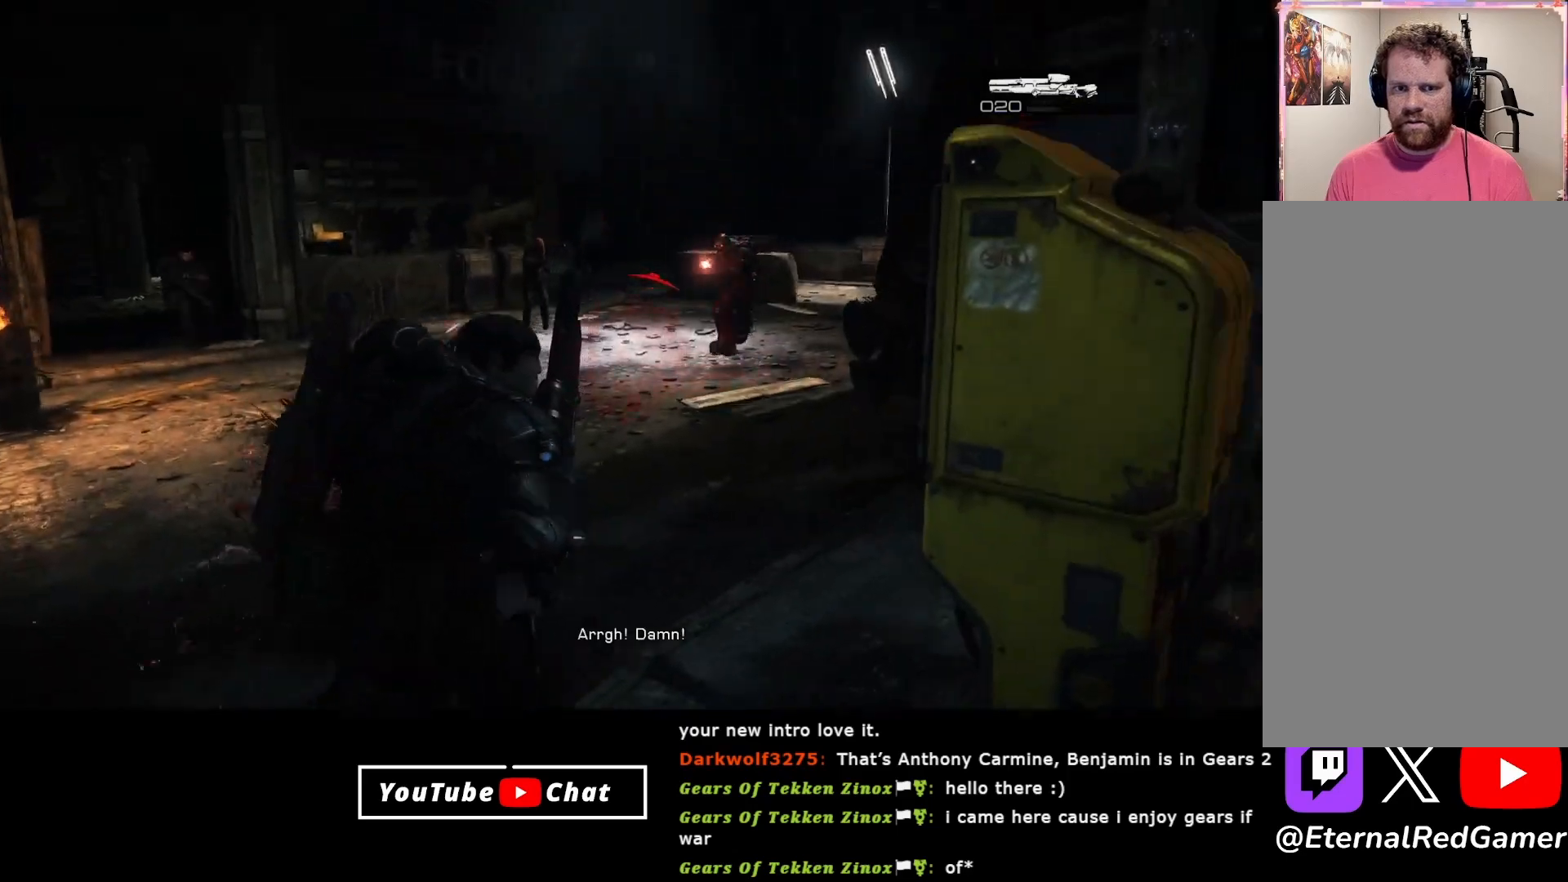
{"buttons": [], "left_stick": "right", "right_stick": "up", "events": [[217, "right_stick", "center"], [250, "L2", "up"], [417, "right_stick", "up"], [450, "left_stick", "right"]]}
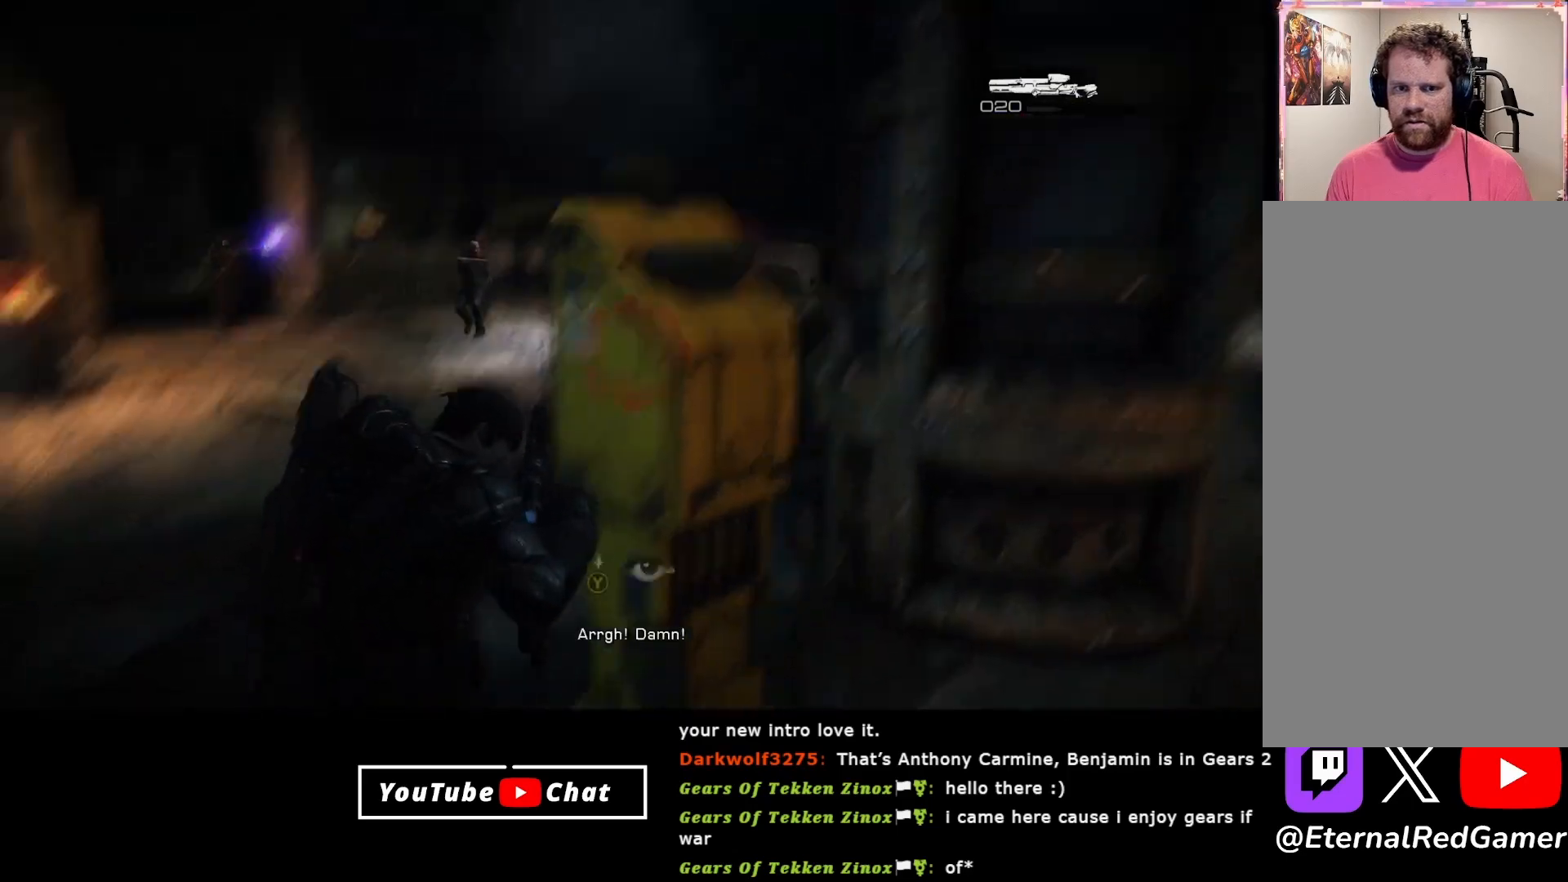
{"buttons": [], "left_stick": "center", "right_stick": "center", "events": [[83, "right_stick", "up-left"], [183, "left_stick", "center"], [183, "right_stick", "center"]]}
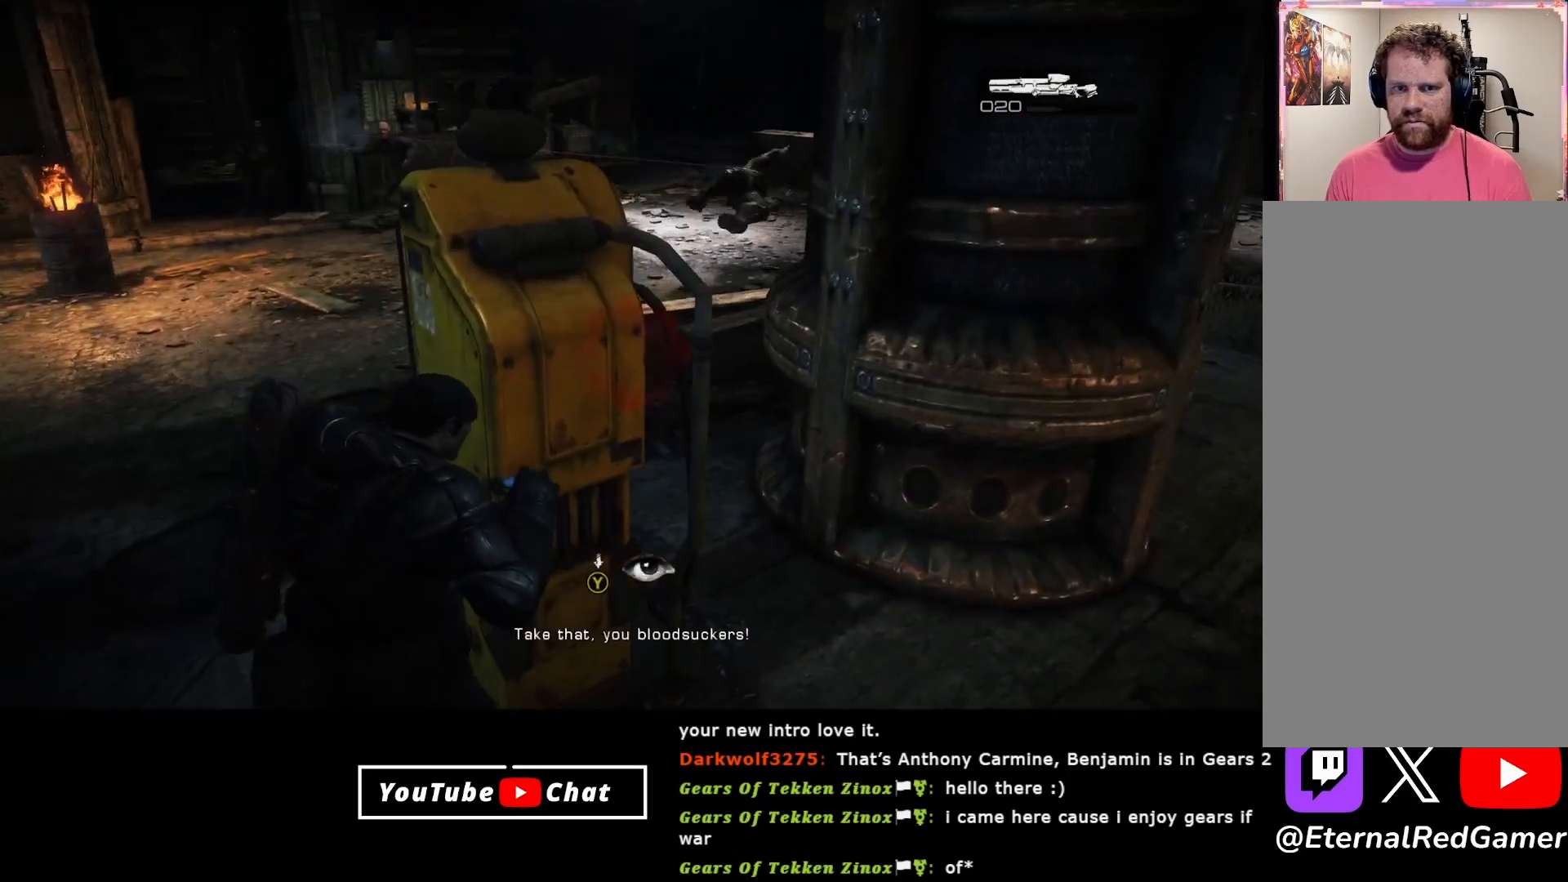
{"buttons": [], "left_stick": "left", "right_stick": "center", "events": [[100, "left_stick", "up-left"], [350, "left_stick", "left"]]}
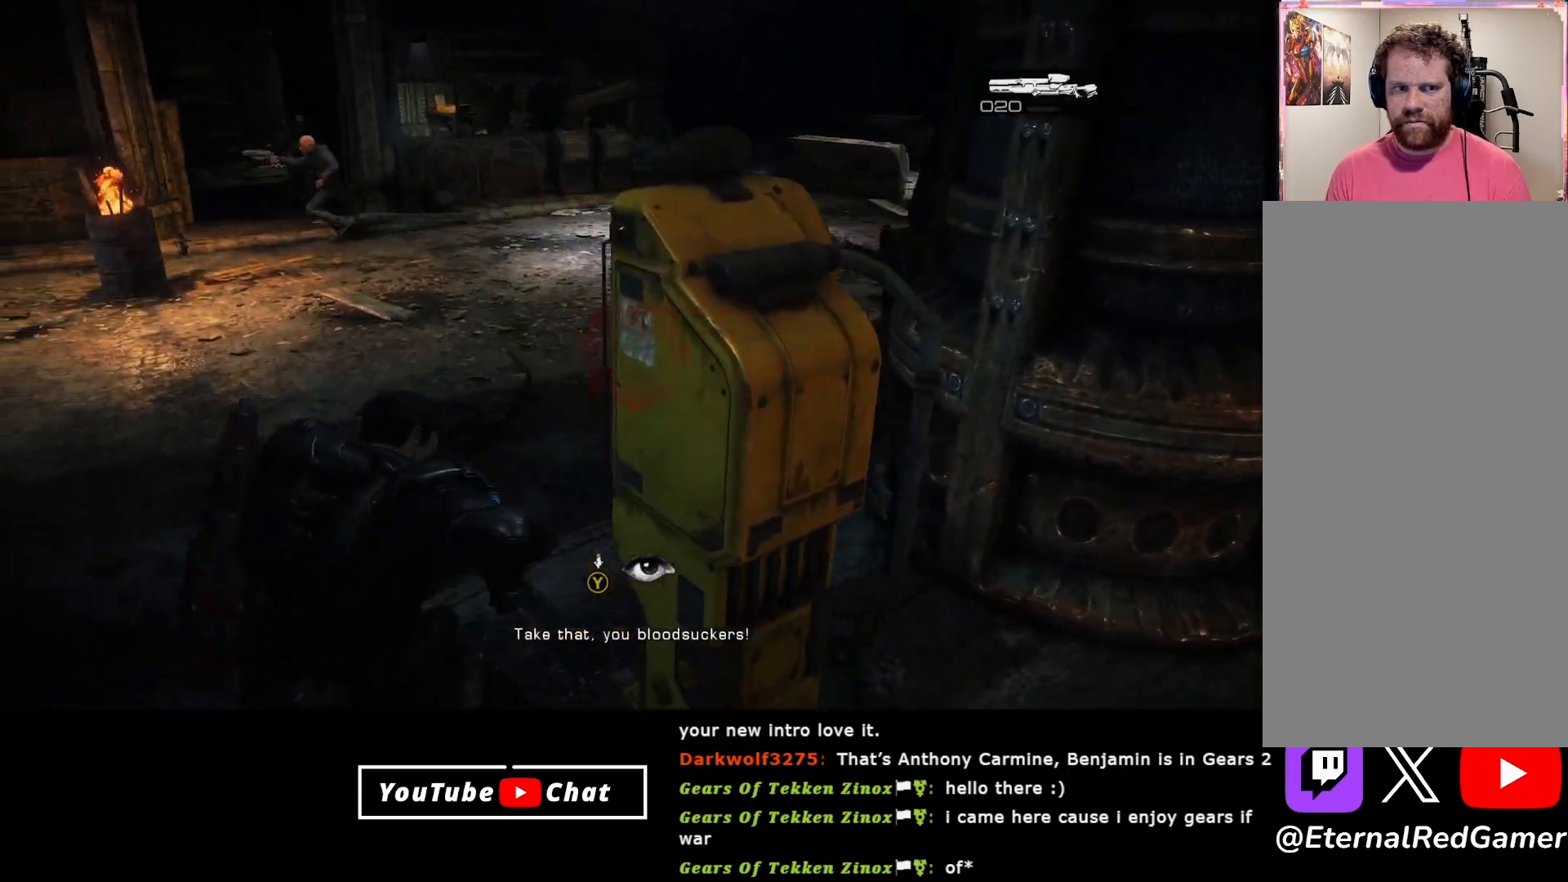
{"buttons": [], "left_stick": "up-left", "right_stick": "down-right", "events": [[83, "right_stick", "down-right"], [117, "left_stick", "up-left"]]}
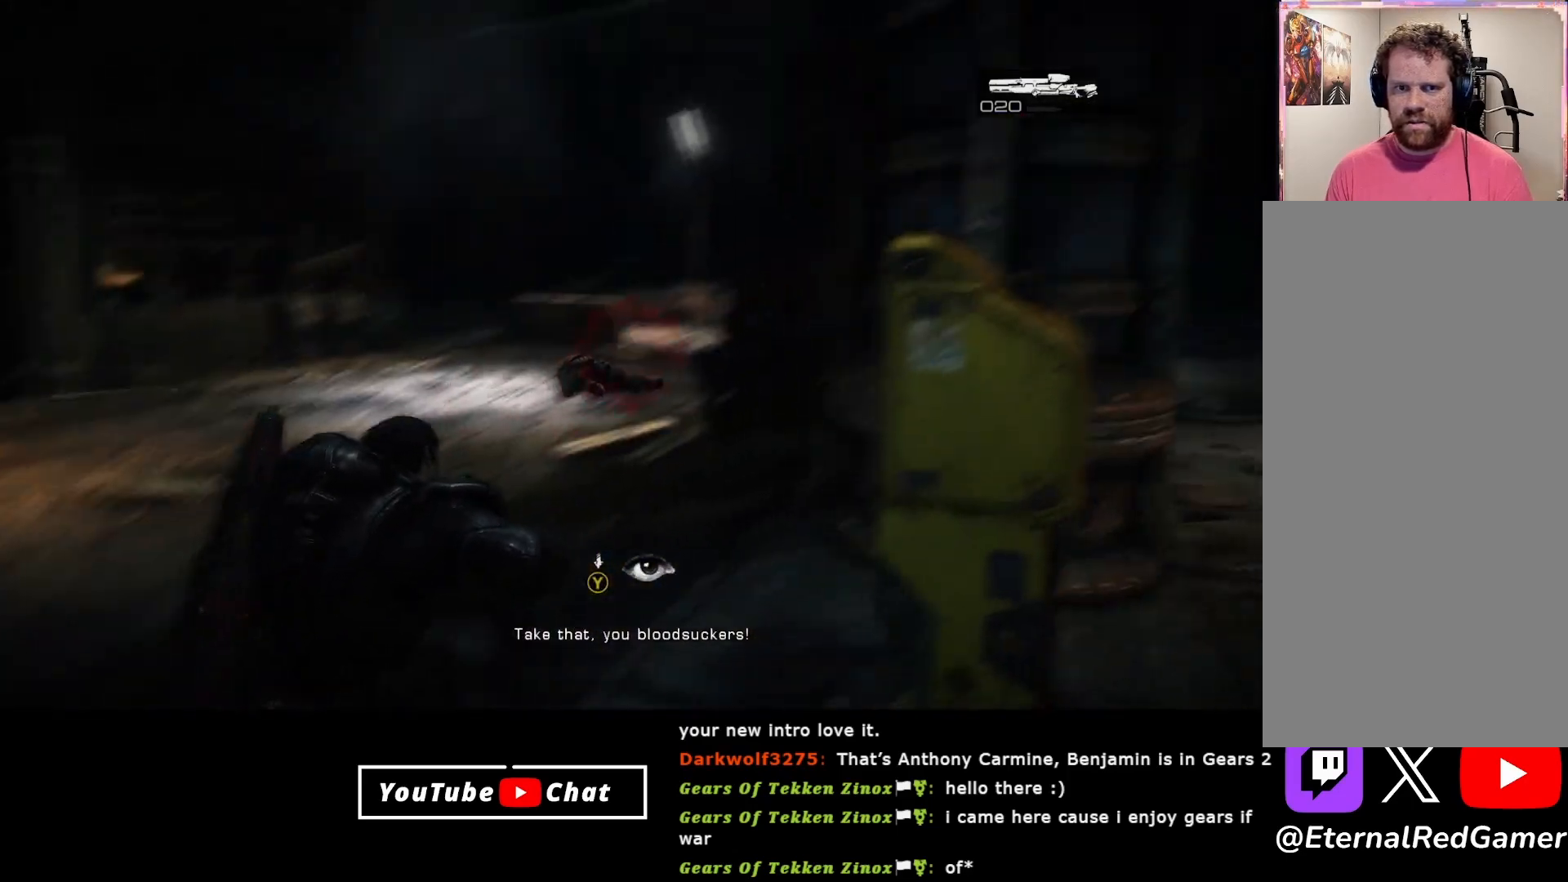
{"buttons": [], "left_stick": "up-left", "right_stick": "right", "events": [[50, "L1", "down"], [300, "L1", "up"], [367, "right_stick", "right"]]}
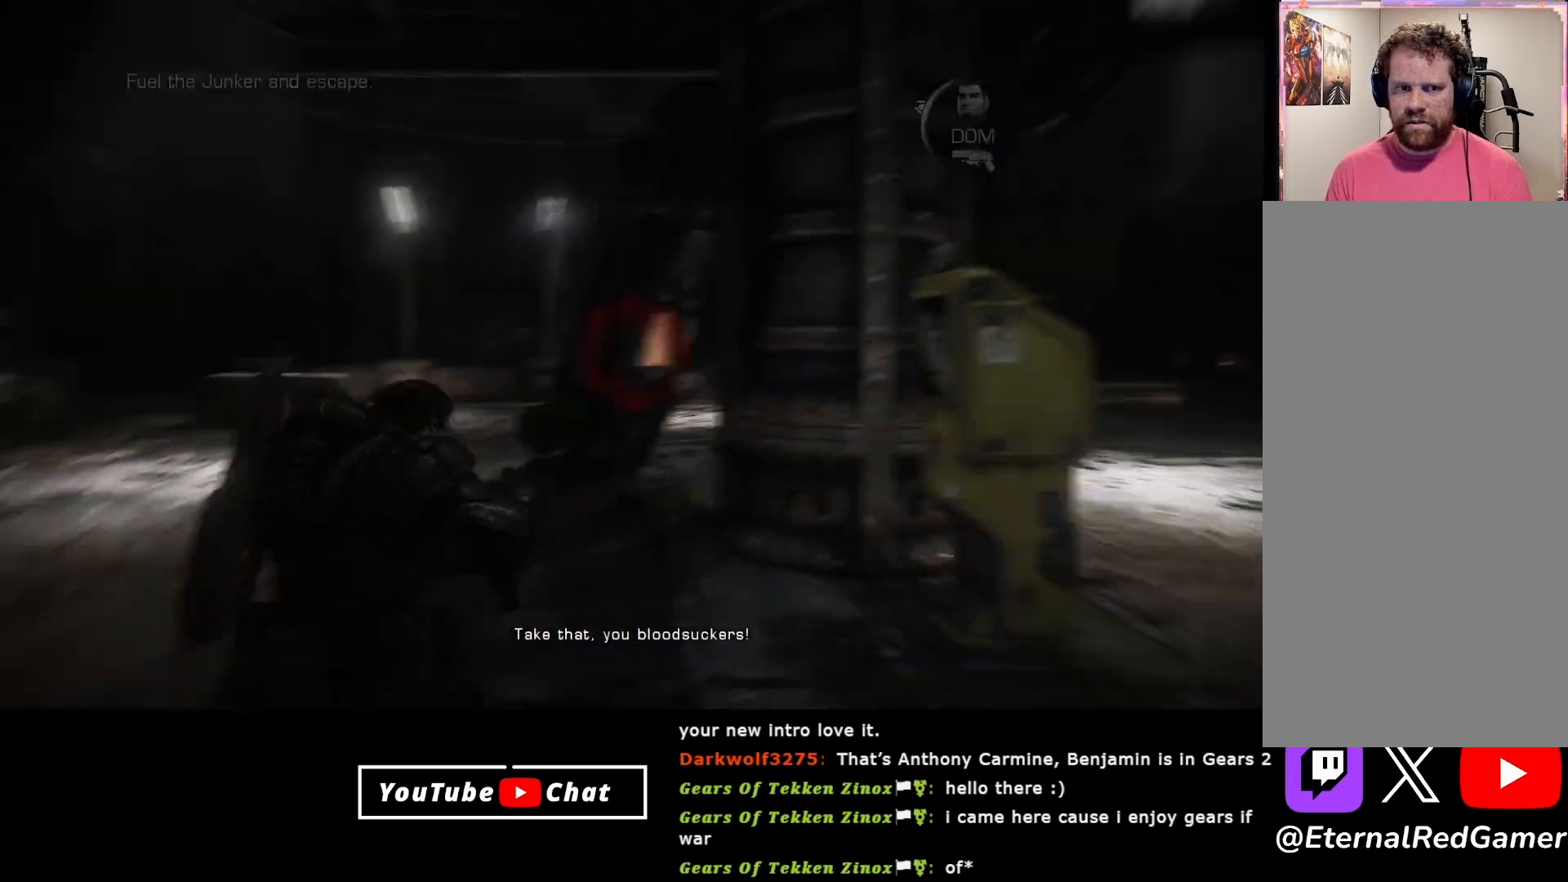
{"buttons": [], "left_stick": "up-left", "right_stick": "center", "events": [[83, "left_stick", "left"], [233, "left_stick", "up-left"], [433, "right_stick", "center"]]}
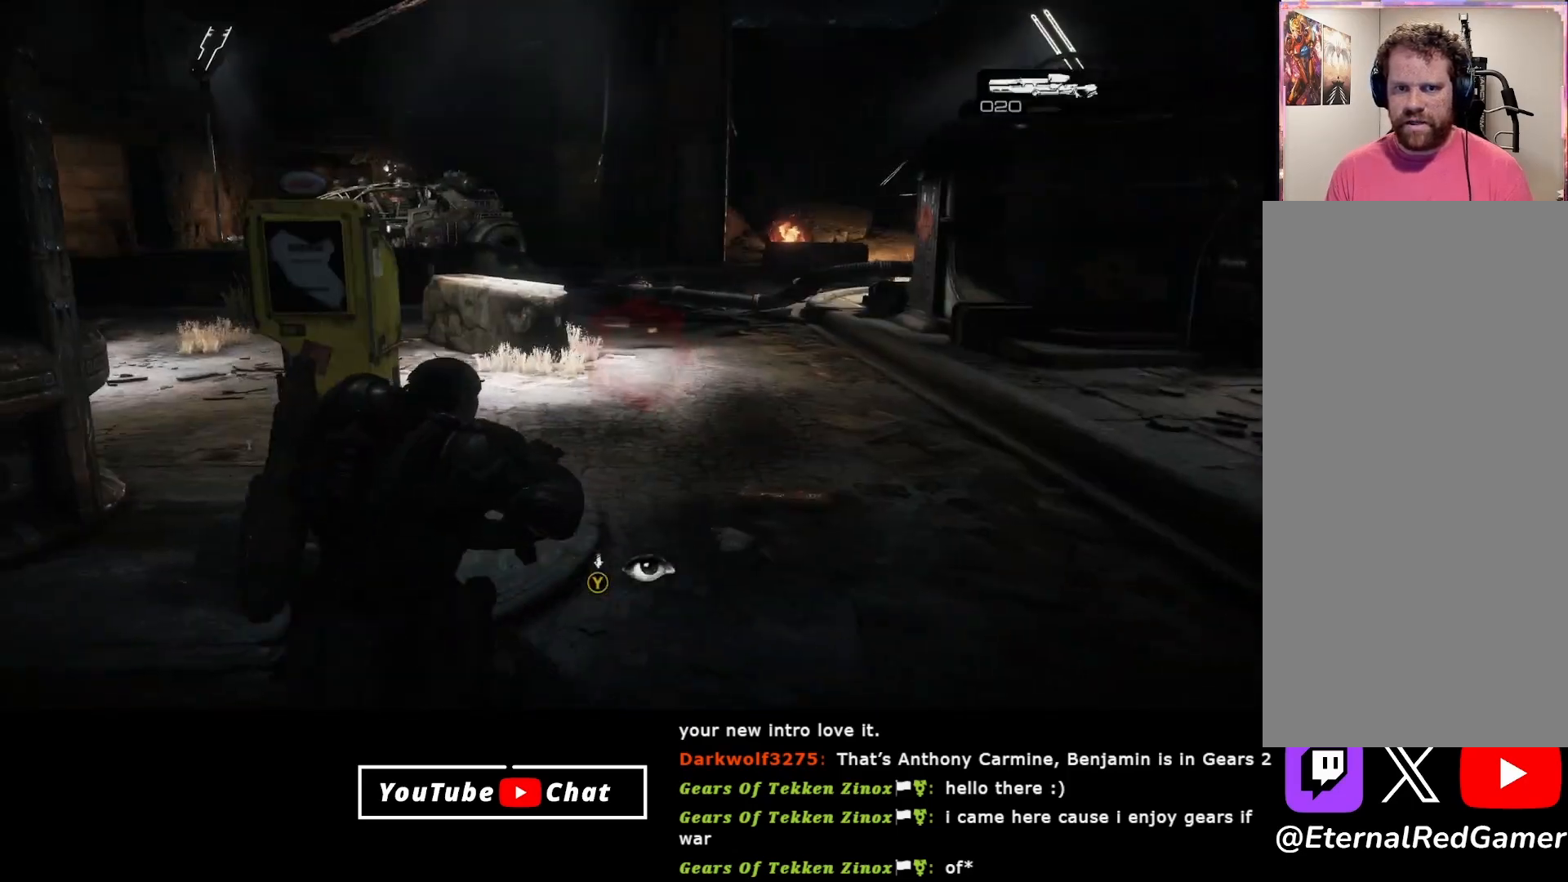
{"buttons": ["Y"], "left_stick": "up-left", "right_stick": "center", "events": [[433, "Y", "down"]]}
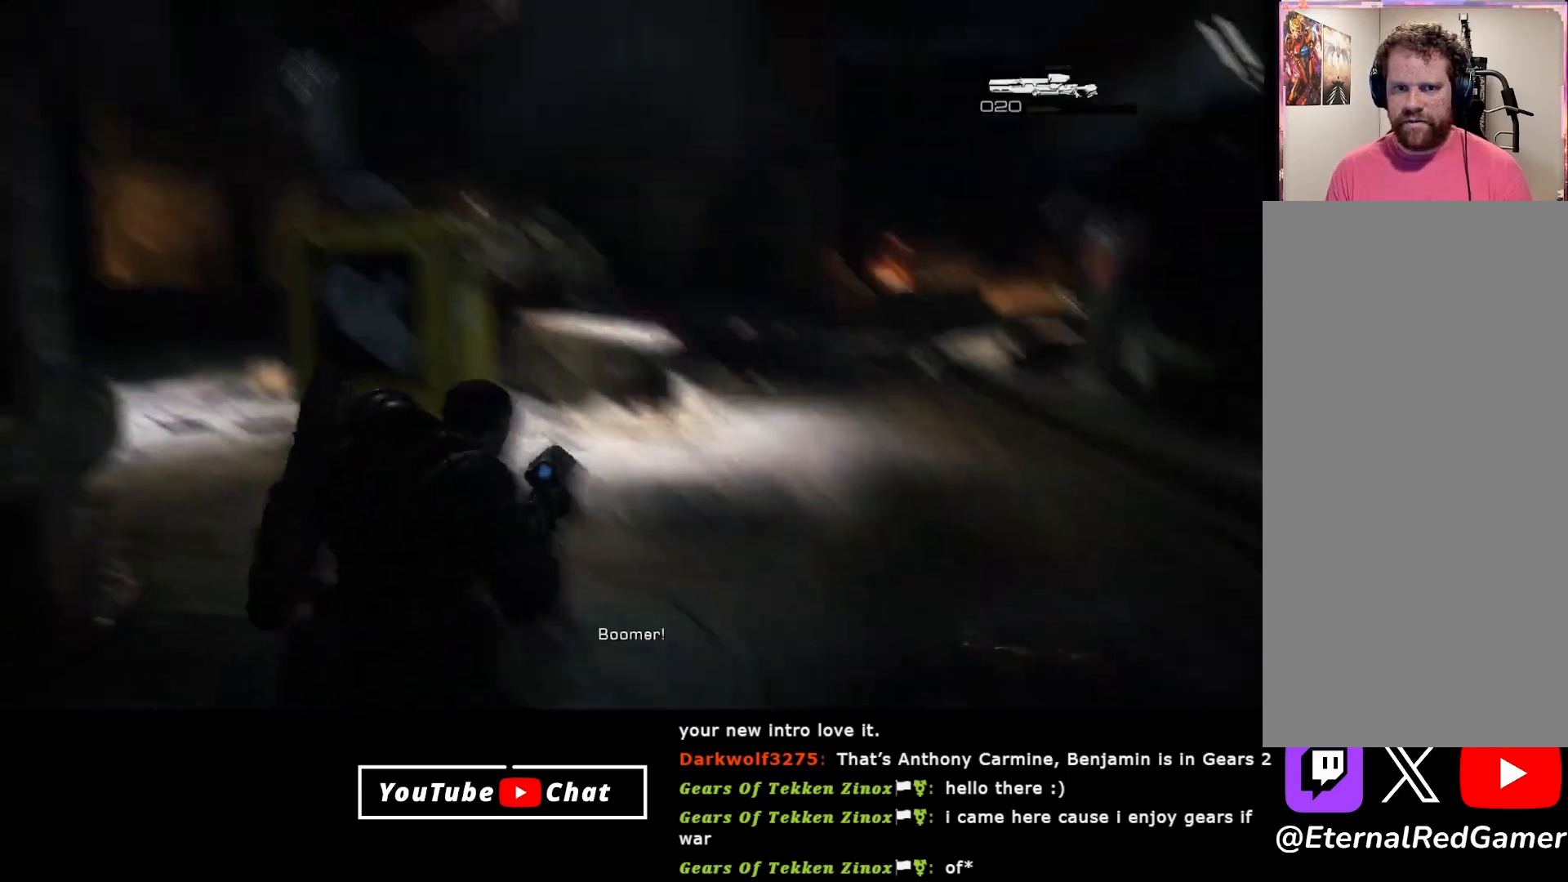
{"buttons": ["Y"], "left_stick": "down-right", "right_stick": "center", "events": [[17, "left_stick", "center"], [233, "left_stick", "down"], [333, "left_stick", "down-right"]]}
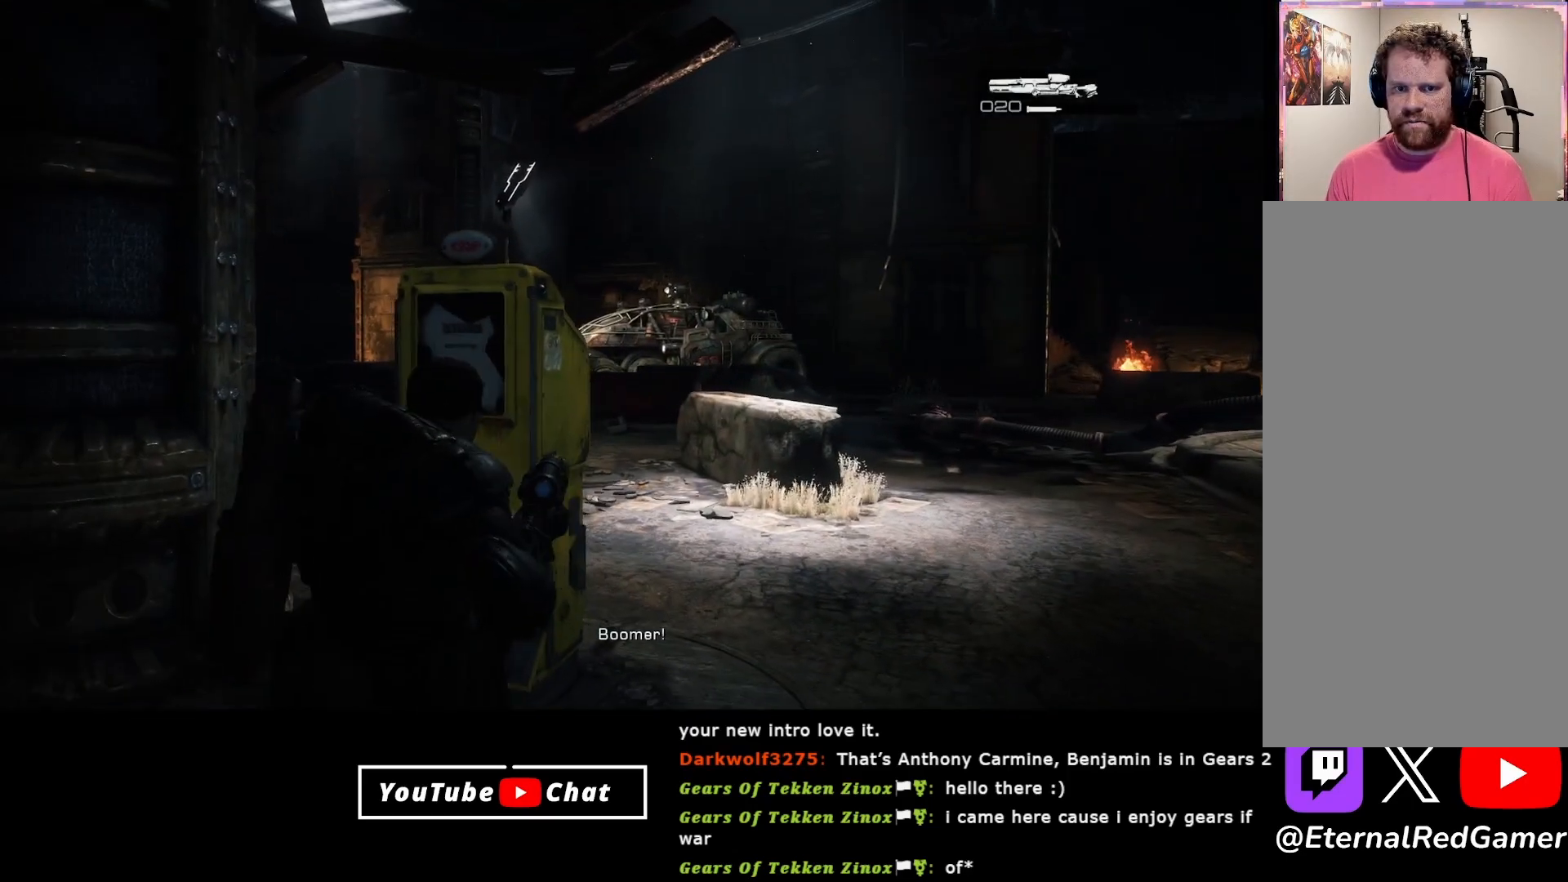
{"buttons": [], "left_stick": "right", "right_stick": "up-left", "events": [[133, "Y", "up"], [267, "left_stick", "right"], [317, "right_stick", "left"], [467, "right_stick", "up-left"]]}
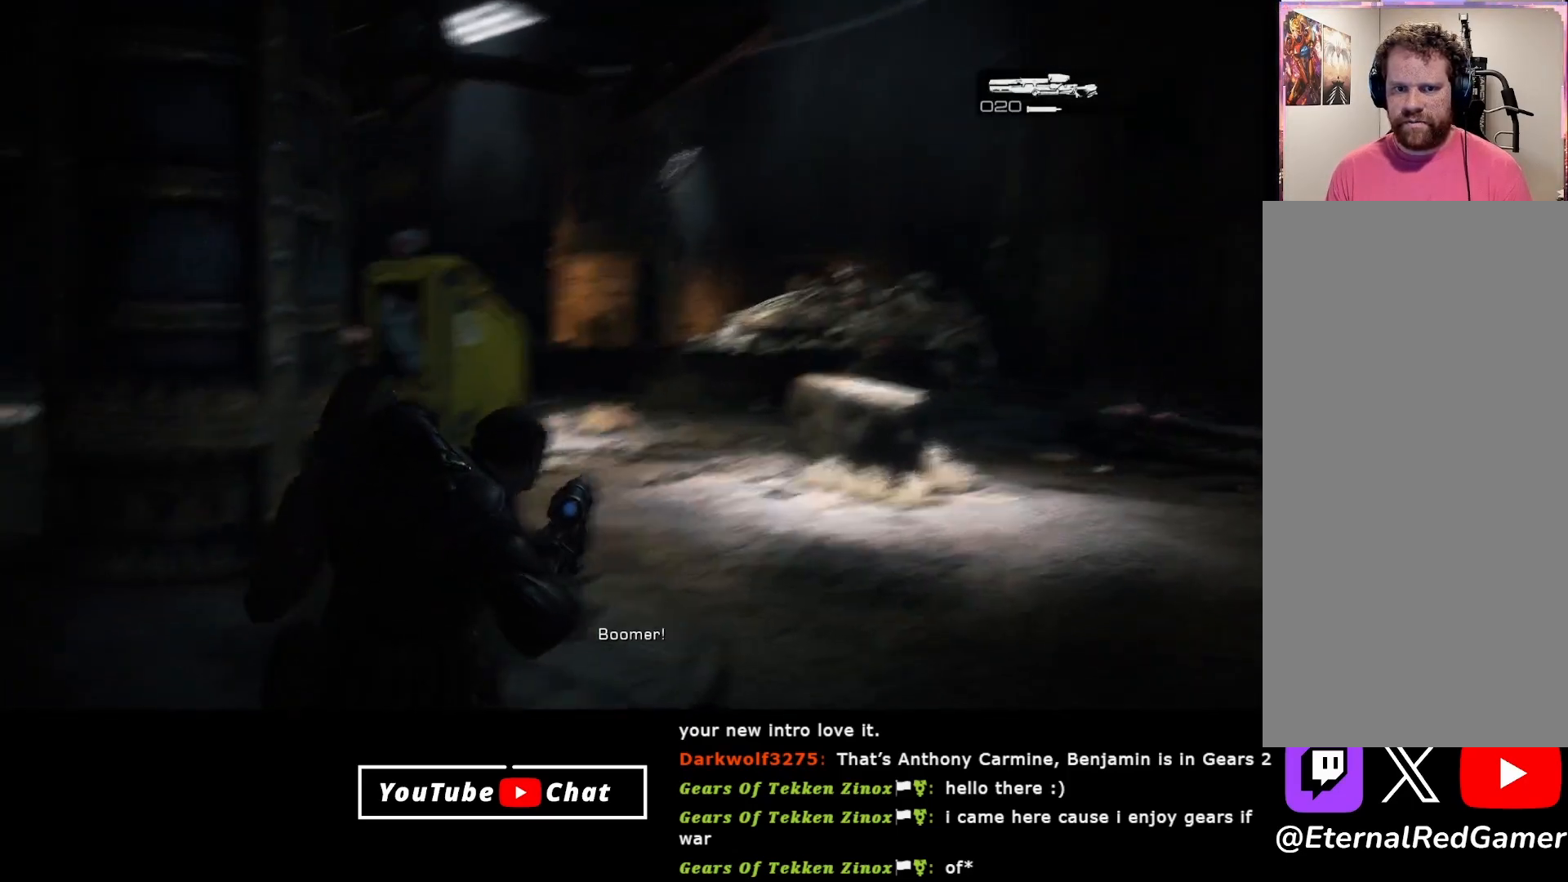
{"buttons": [], "left_stick": "center", "right_stick": "center", "events": [[50, "right_stick", "center"], [333, "left_stick", "center"]]}
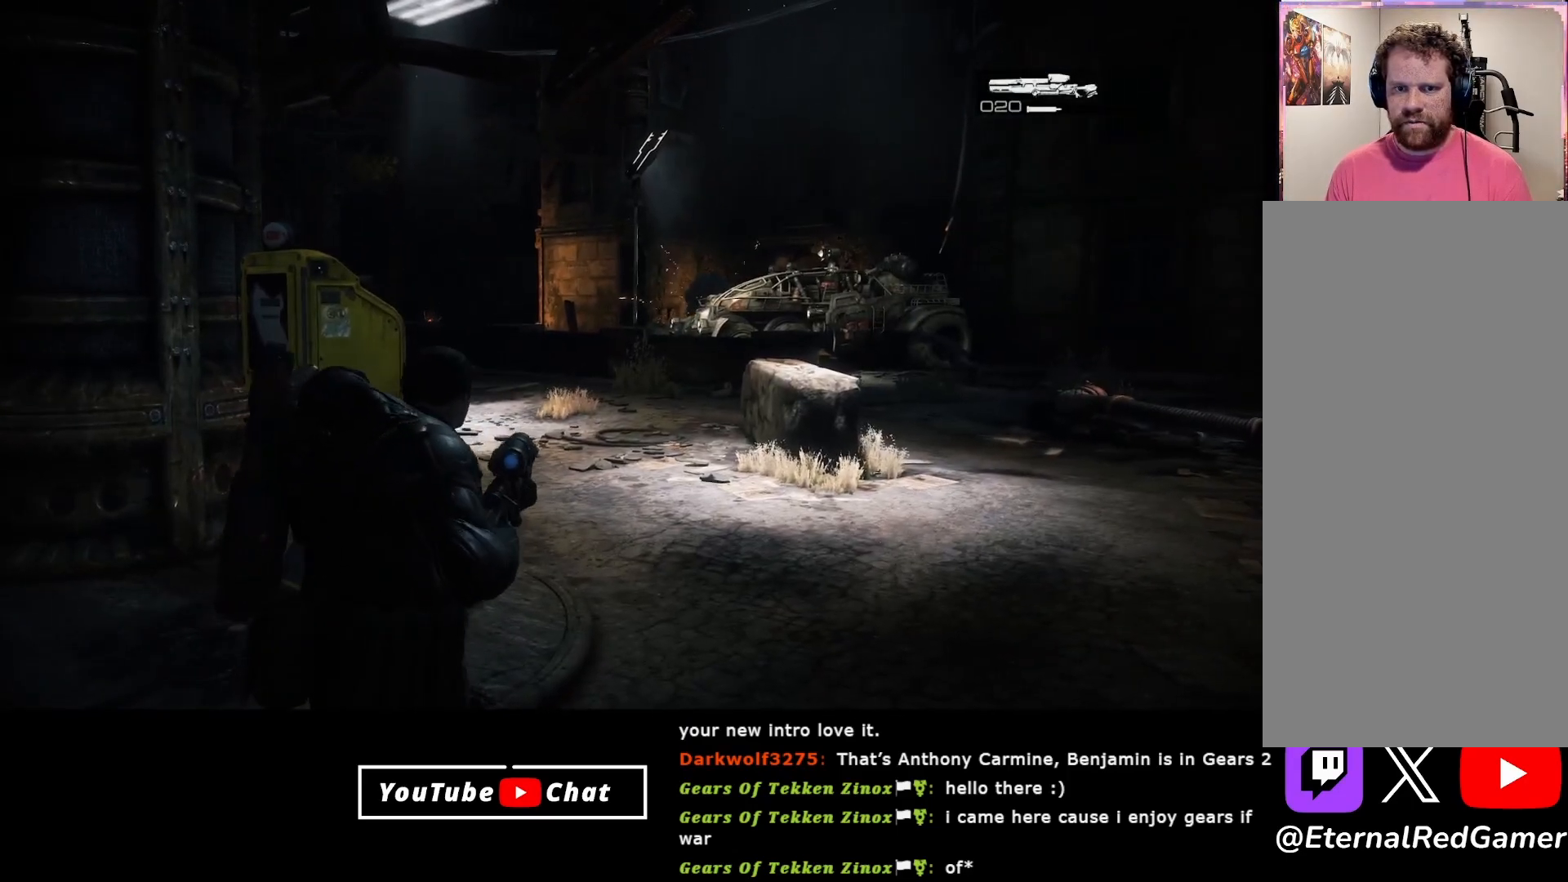
{"buttons": [], "left_stick": "left", "right_stick": "down-right", "events": [[350, "right_stick", "down-right"], [417, "left_stick", "left"]]}
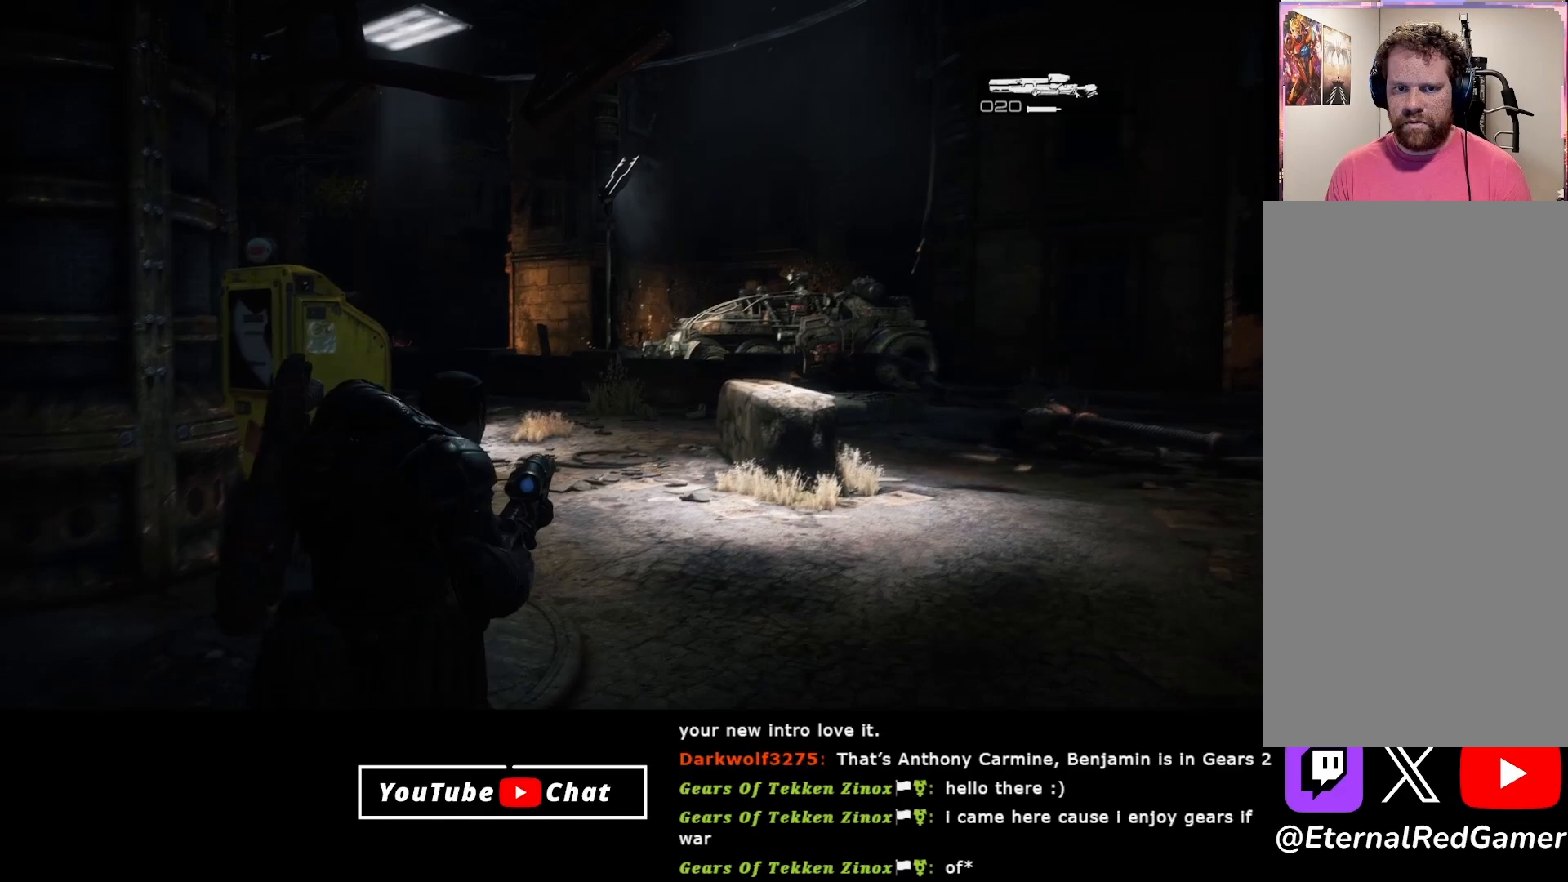
{"buttons": ["L2"], "left_stick": "up-left", "right_stick": "center", "events": [[250, "L2", "down"], [250, "left_stick", "up-left"], [250, "right_stick", "right"], [483, "right_stick", "center"]]}
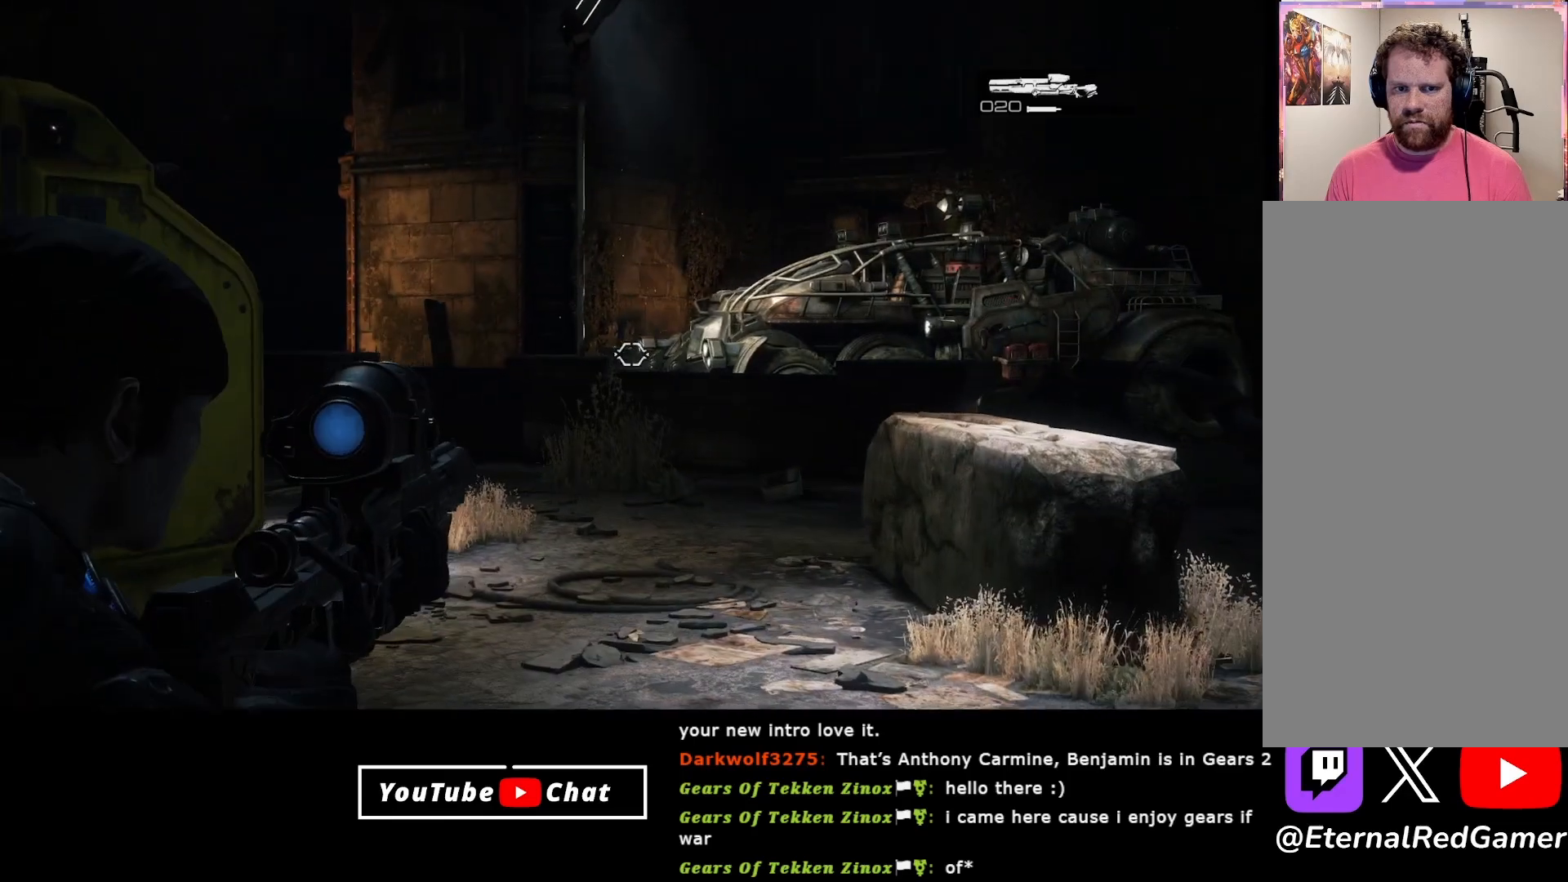
{"buttons": ["L2"], "left_stick": "center", "right_stick": "right", "events": [[100, "right_stick", "down"], [167, "right_stick", "down-right"], [233, "left_stick", "up"], [333, "left_stick", "center"], [350, "right_stick", "right"]]}
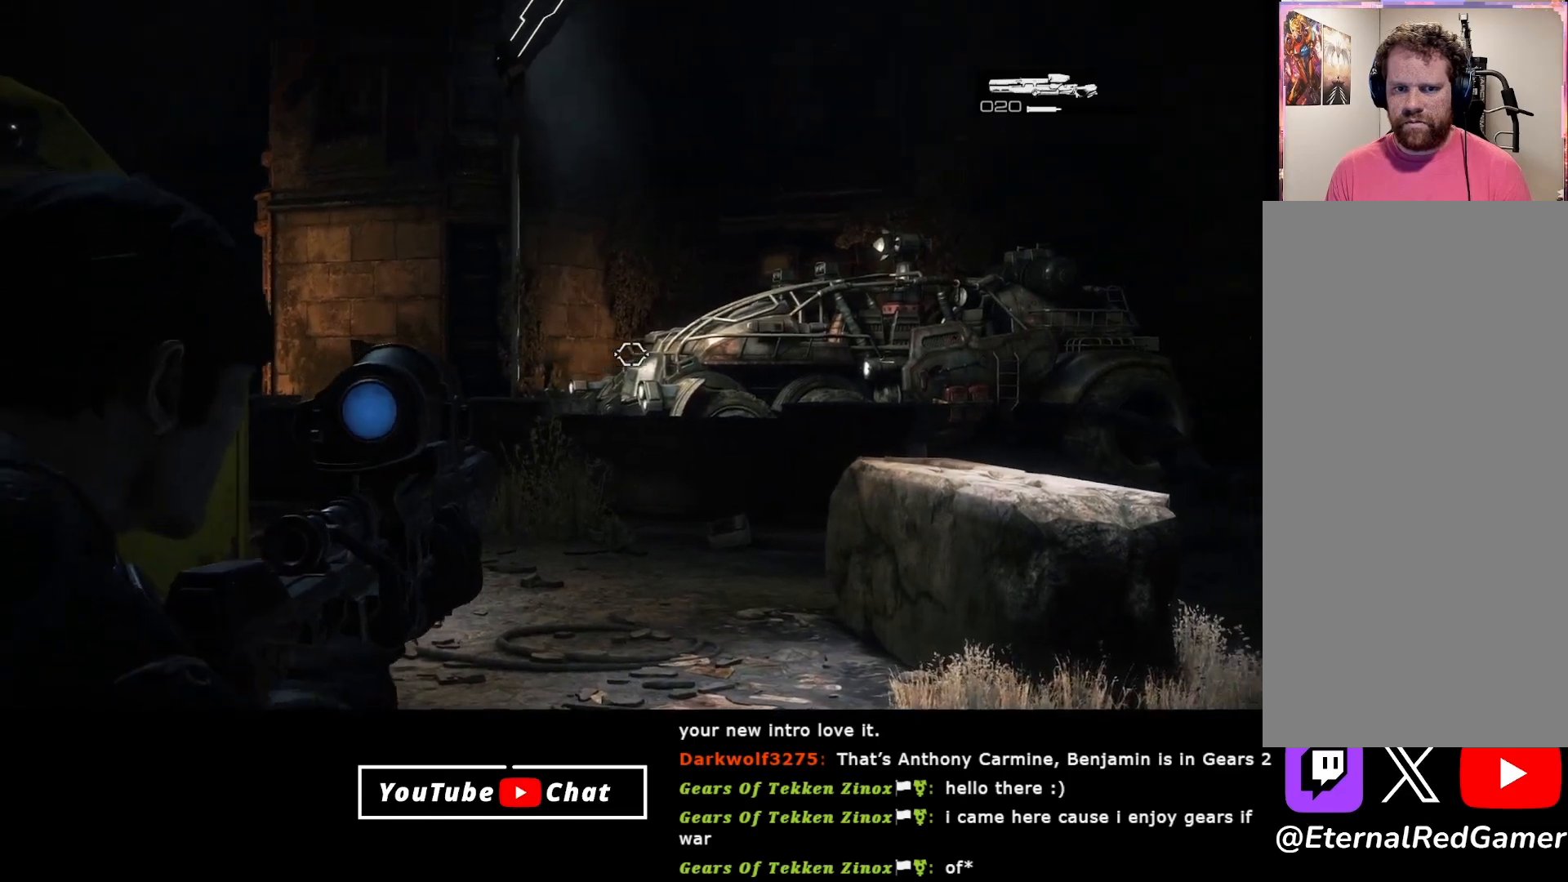
{"buttons": ["L2", "L3"], "left_stick": "center", "right_stick": "center", "events": [[133, "right_stick", "down-left"], [183, "right_stick", "left"], [400, "L3", "down"], [400, "right_stick", "center"]]}
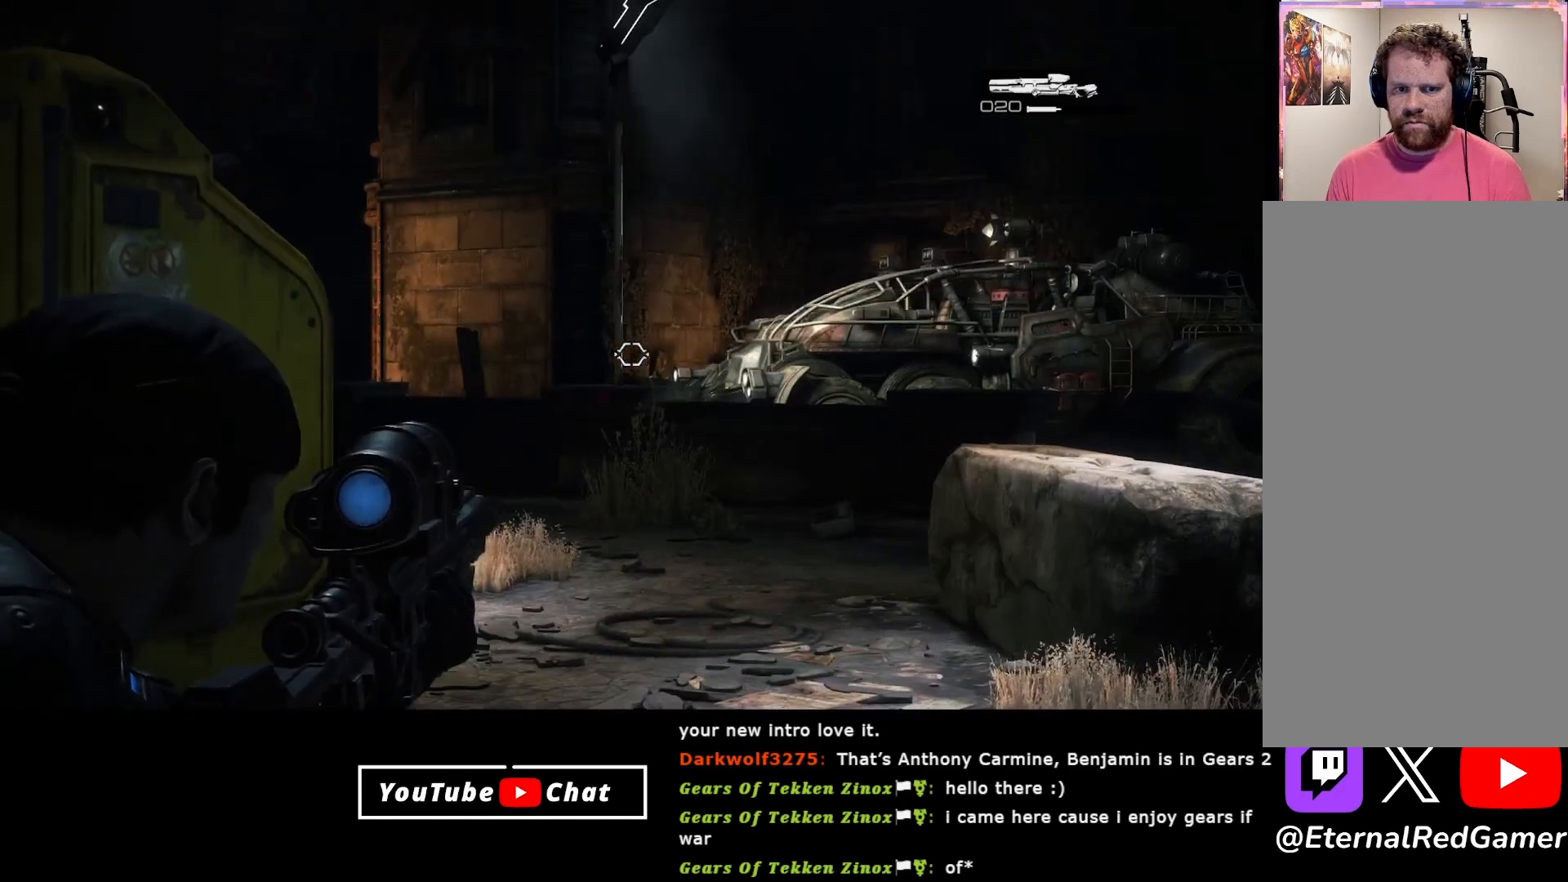
{"buttons": ["L2"], "left_stick": "center", "right_stick": "center", "events": [[33, "L3", "up"], [150, "right_stick", "up-left"], [250, "right_stick", "up"], [367, "right_stick", "center"]]}
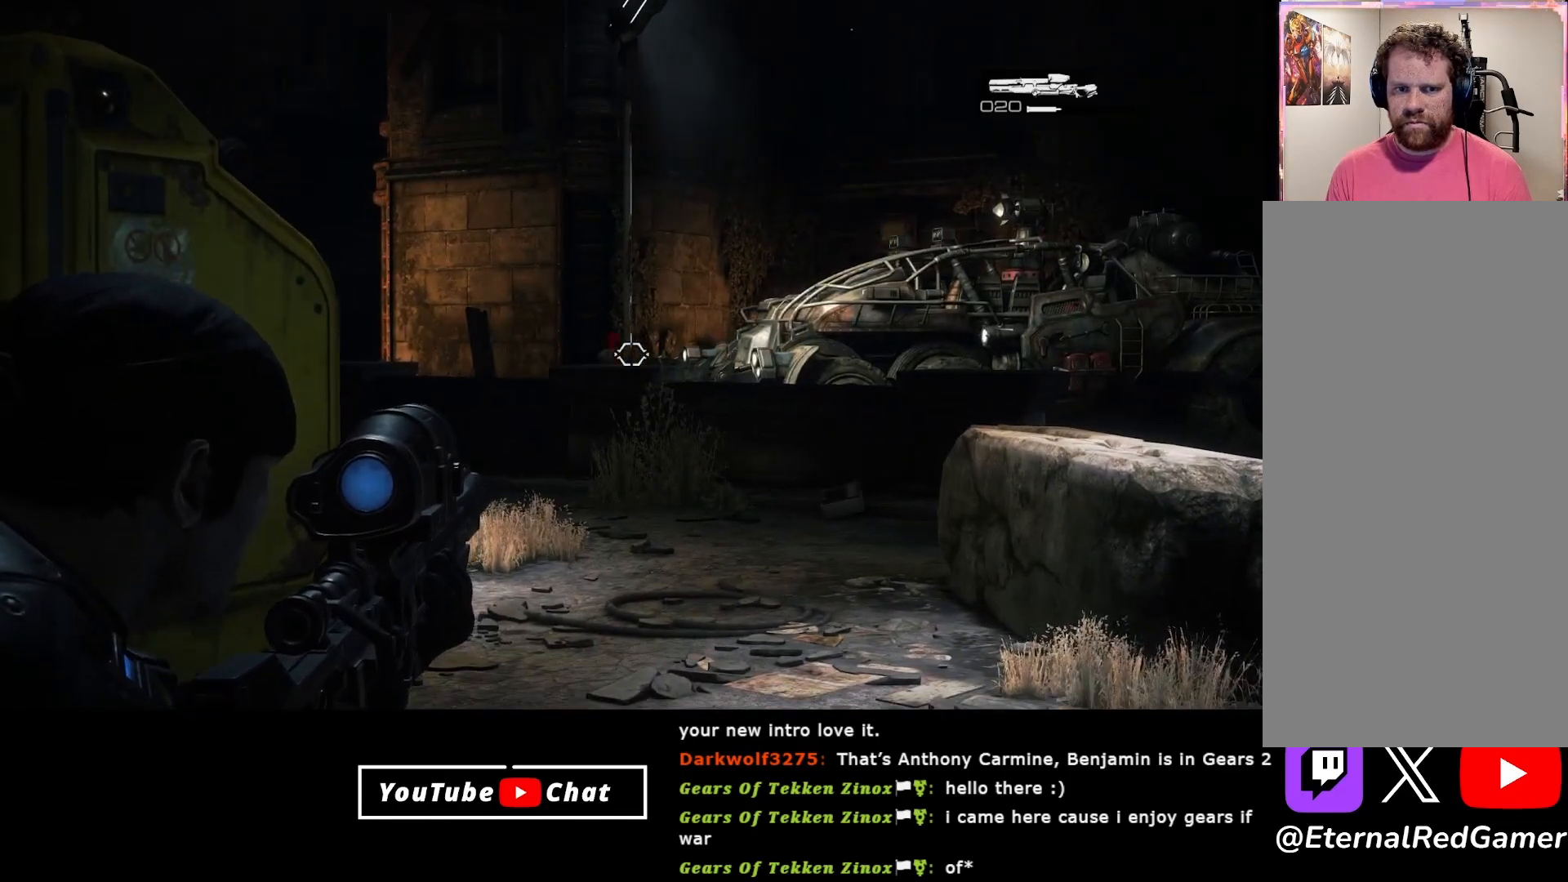
{"buttons": ["L2", "R2"], "left_stick": "center", "right_stick": "up-left", "events": [[317, "right_stick", "left"], [483, "R2", "down"], [500, "right_stick", "up-left"]]}
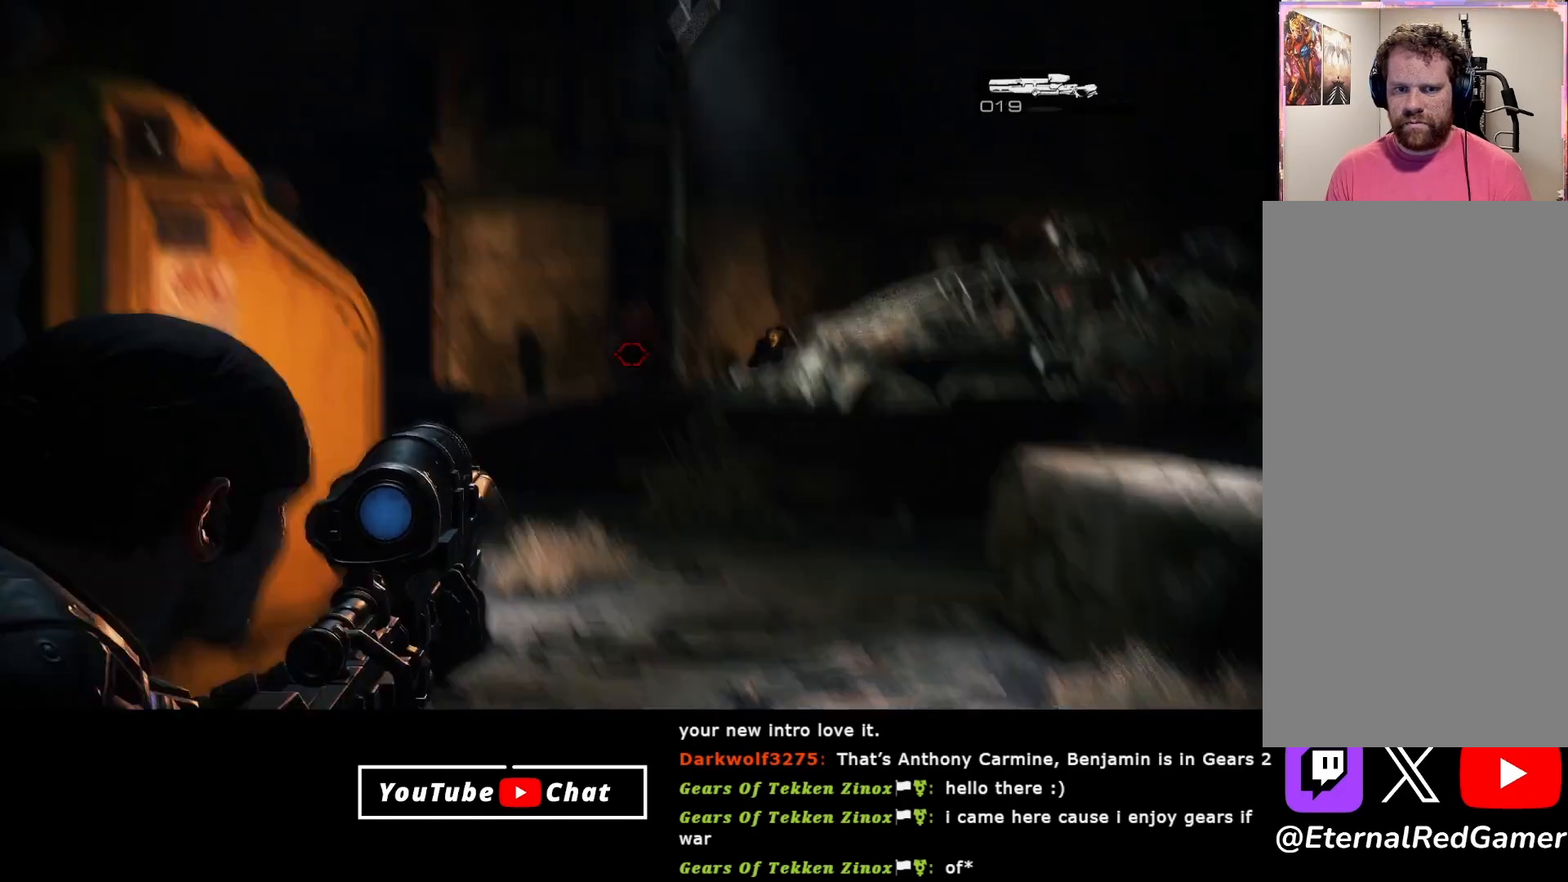
{"buttons": ["L2"], "left_stick": "center", "right_stick": "center", "events": [[17, "right_stick", "left"], [50, "right_stick", "center"], [117, "R2", "up"]]}
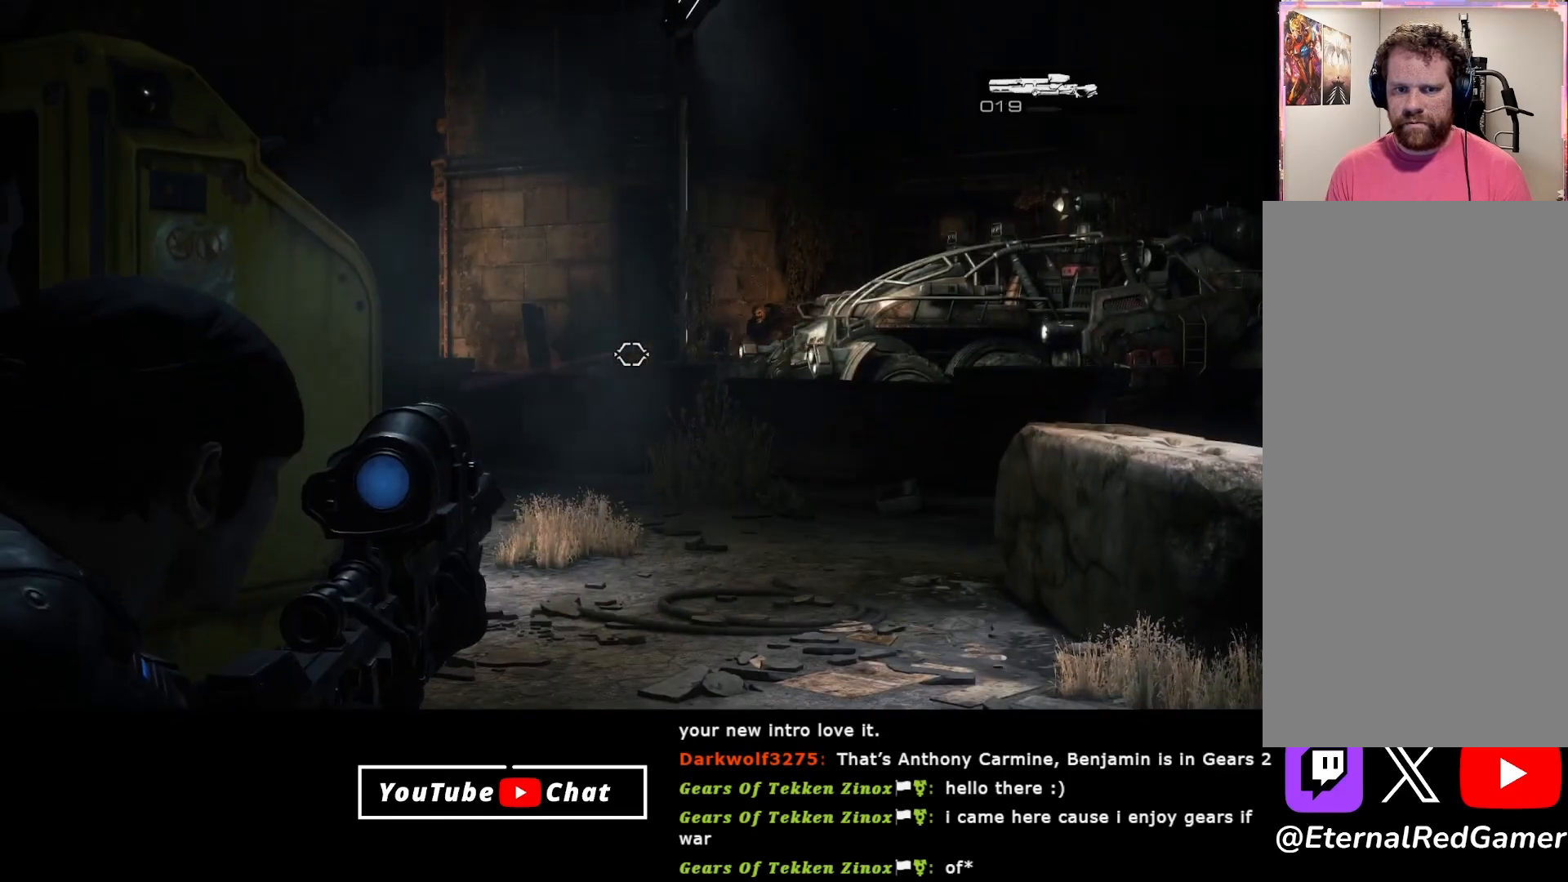
{"buttons": ["L2"], "left_stick": "center", "right_stick": "down-right", "events": [[400, "right_stick", "down-right"]]}
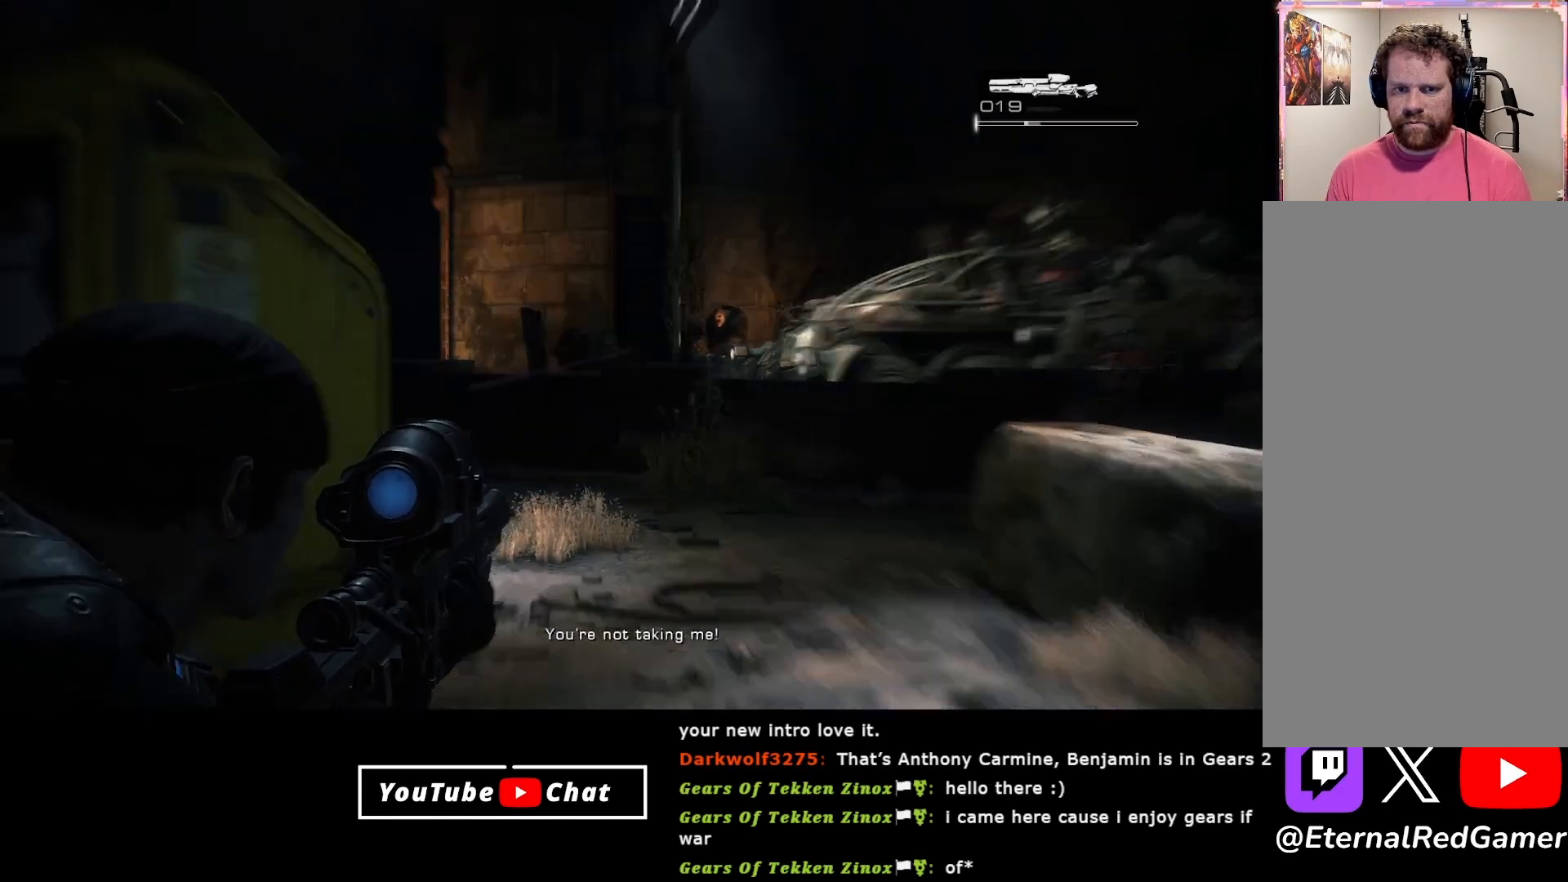
{"buttons": ["L2"], "left_stick": "center", "right_stick": "left", "events": [[167, "right_stick", "center"], [233, "L3", "down"], [317, "L3", "up"], [400, "right_stick", "left"]]}
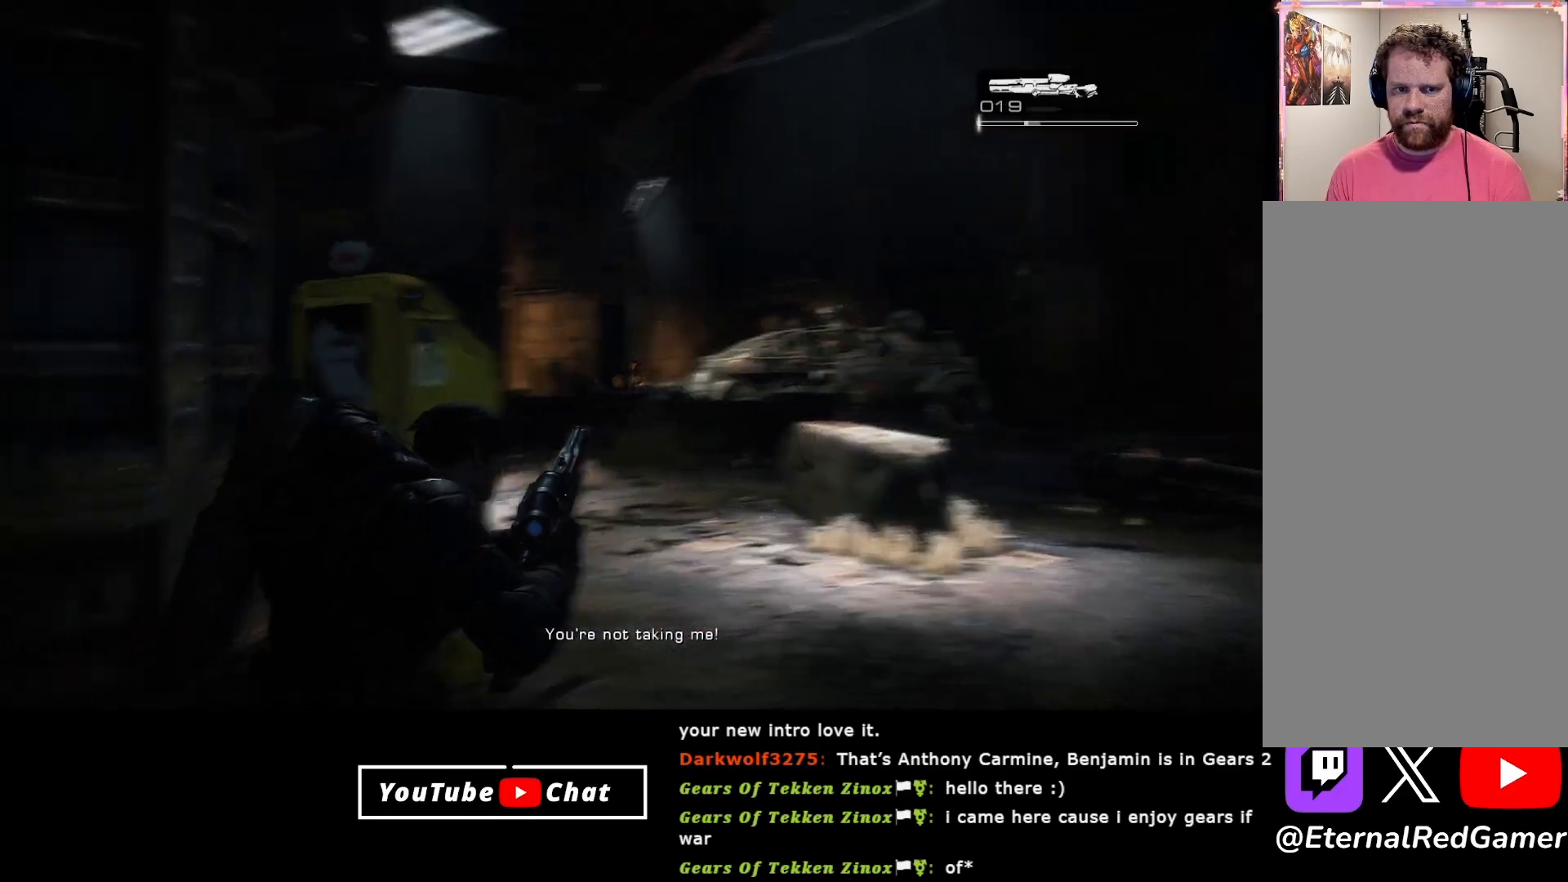
{"buttons": ["L2"], "left_stick": "down", "right_stick": "center", "events": [[100, "L3", "down"], [117, "right_stick", "center"], [233, "L3", "up"], [467, "left_stick", "down"]]}
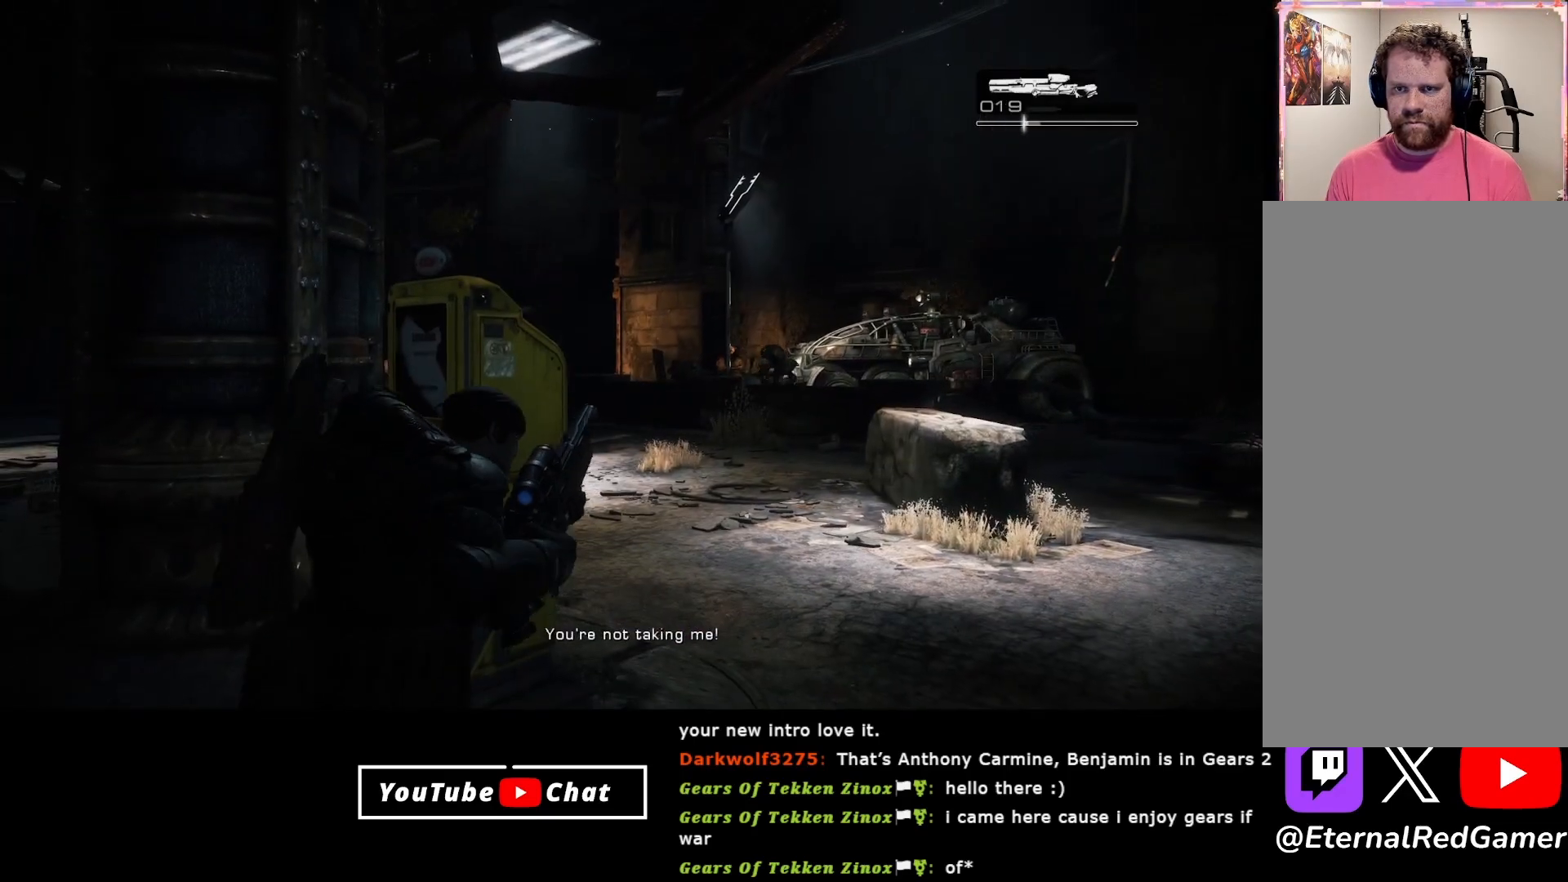
{"buttons": ["L2"], "left_stick": "right", "right_stick": "center", "events": [[133, "R1", "down"], [267, "R1", "up"], [467, "left_stick", "right"]]}
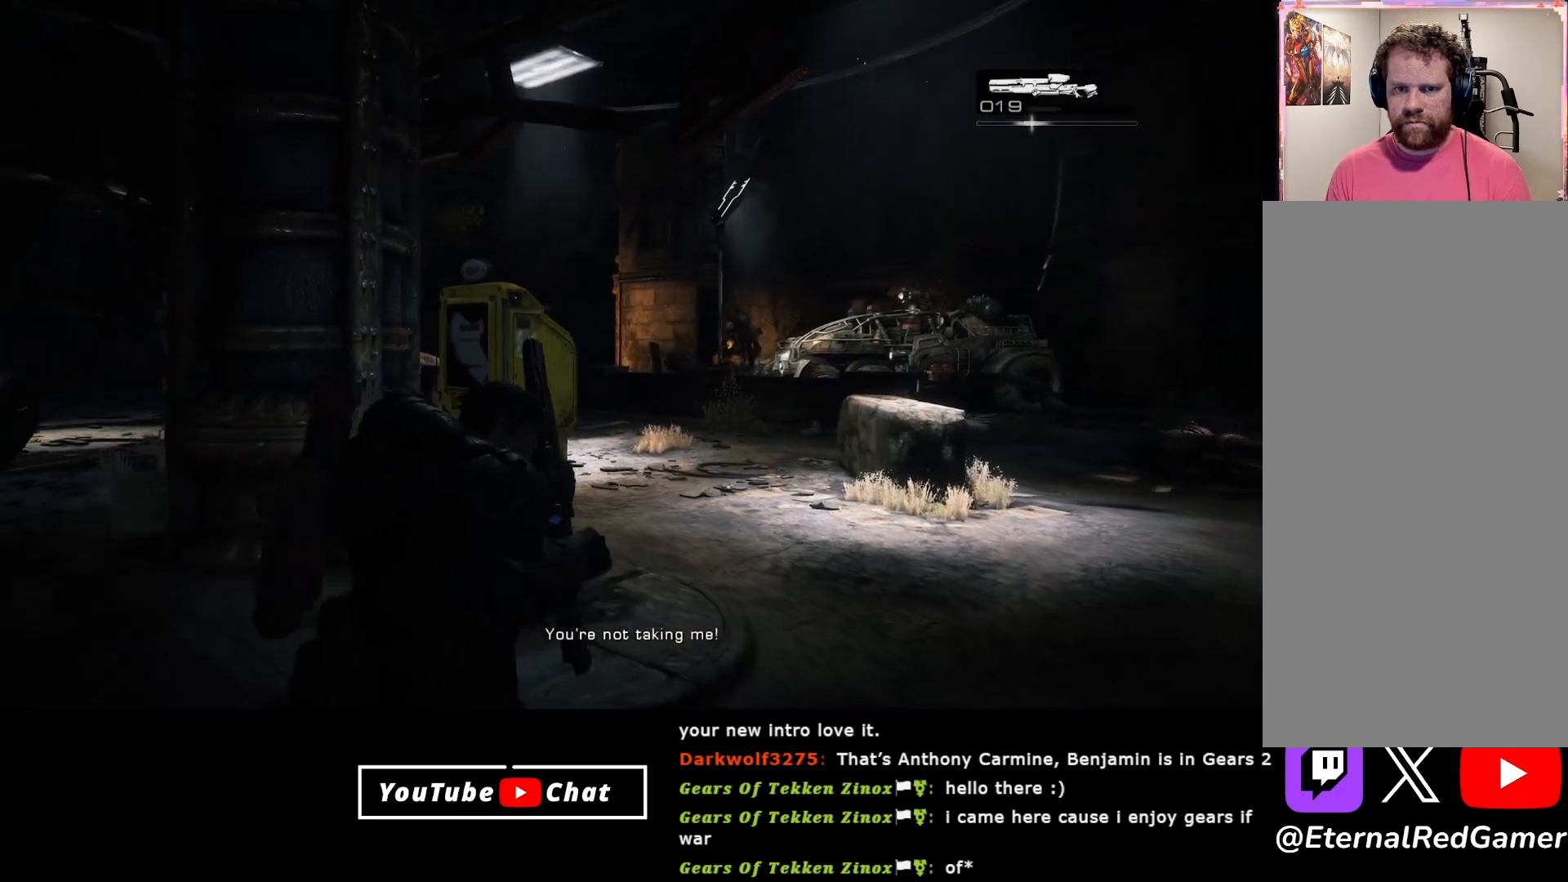
{"buttons": ["L2", "L3"], "left_stick": "center", "right_stick": "center", "events": [[83, "left_stick", "up-right"], [133, "right_stick", "down-right"], [283, "left_stick", "center"], [300, "right_stick", "center"], [483, "L3", "down"]]}